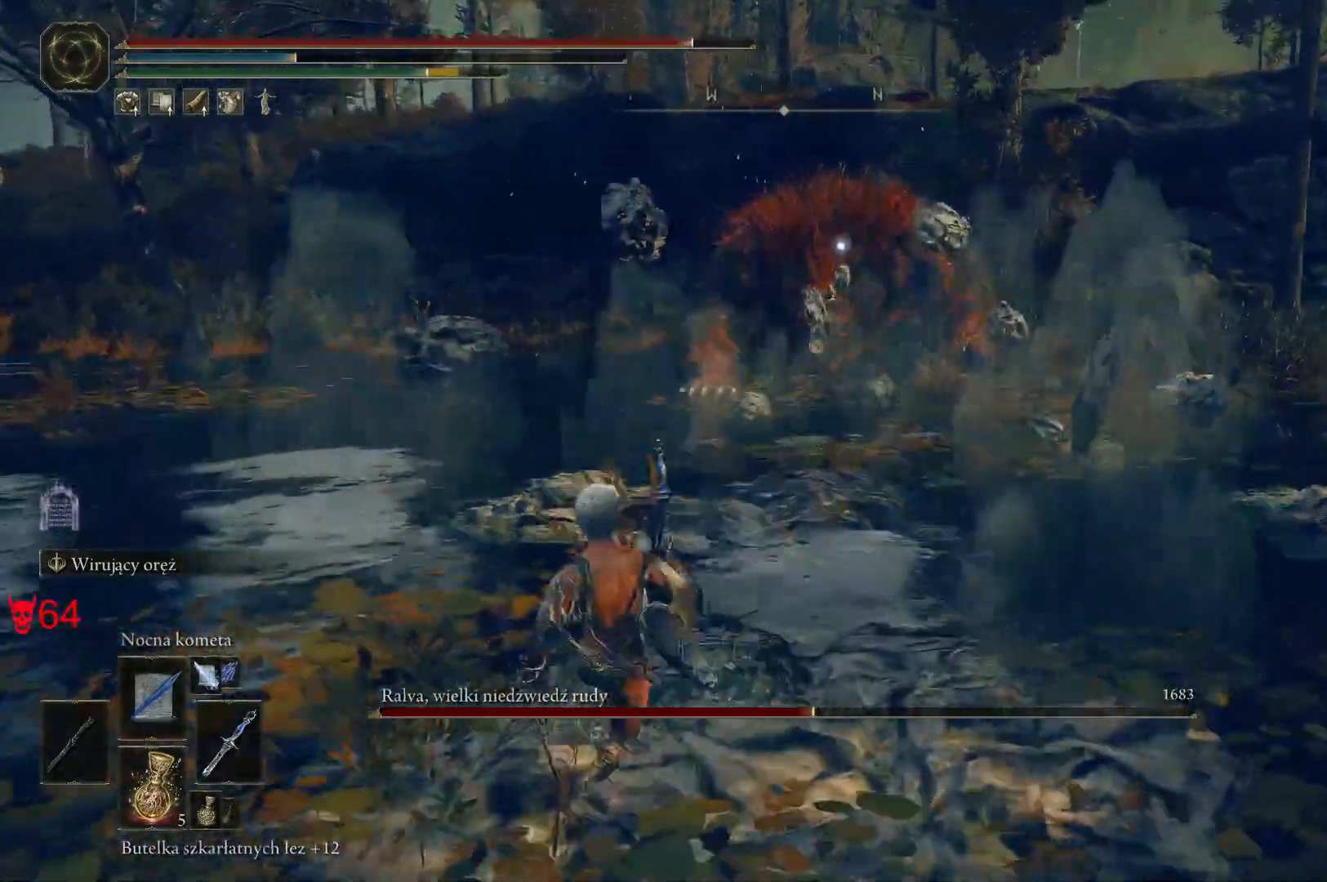
Gameplay with keyboard and mouse; each line is a JSON object with the keys and mouse buttons held at the frame after it. "events" lists presses ("down") and releases ("up") of "a", "ctrl", "d", "e", "q", "s", "shift", "space", "w", "mouse_left", "mouse_wheel", "mouse_right", "mouse_mb4" and "mouse_mb5" between this image and that frame as [ms after this image, input, new state], when the widget could be followed in between. "mouse_left", "mouse_wheel", "mouse_right", "mouse_mb4", "mouse_mb5" = the "left", "wheel", "right", "mb4", "mb5" buttons of the "mouse" list. No other keys are recorded. "wheel" means that the mouse wheel is clicked or scrolled. Mouse movement is not recorded.
{"keys": [], "mouse": [], "events": [[400, "a", "up"], [417, "s", "up"]]}
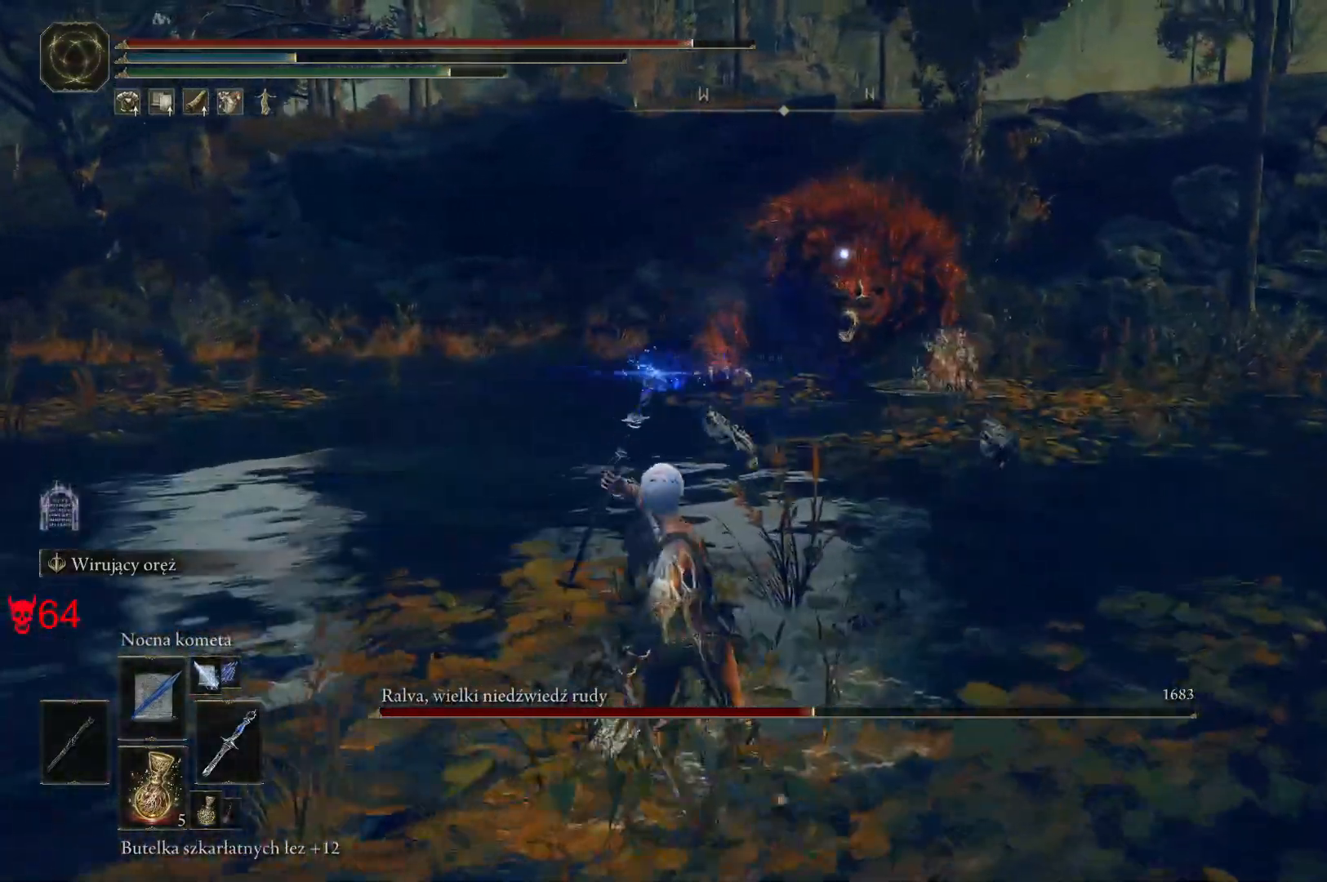
{"keys": [], "mouse": ["left"], "events": [[283, "mouse_left", "down"]]}
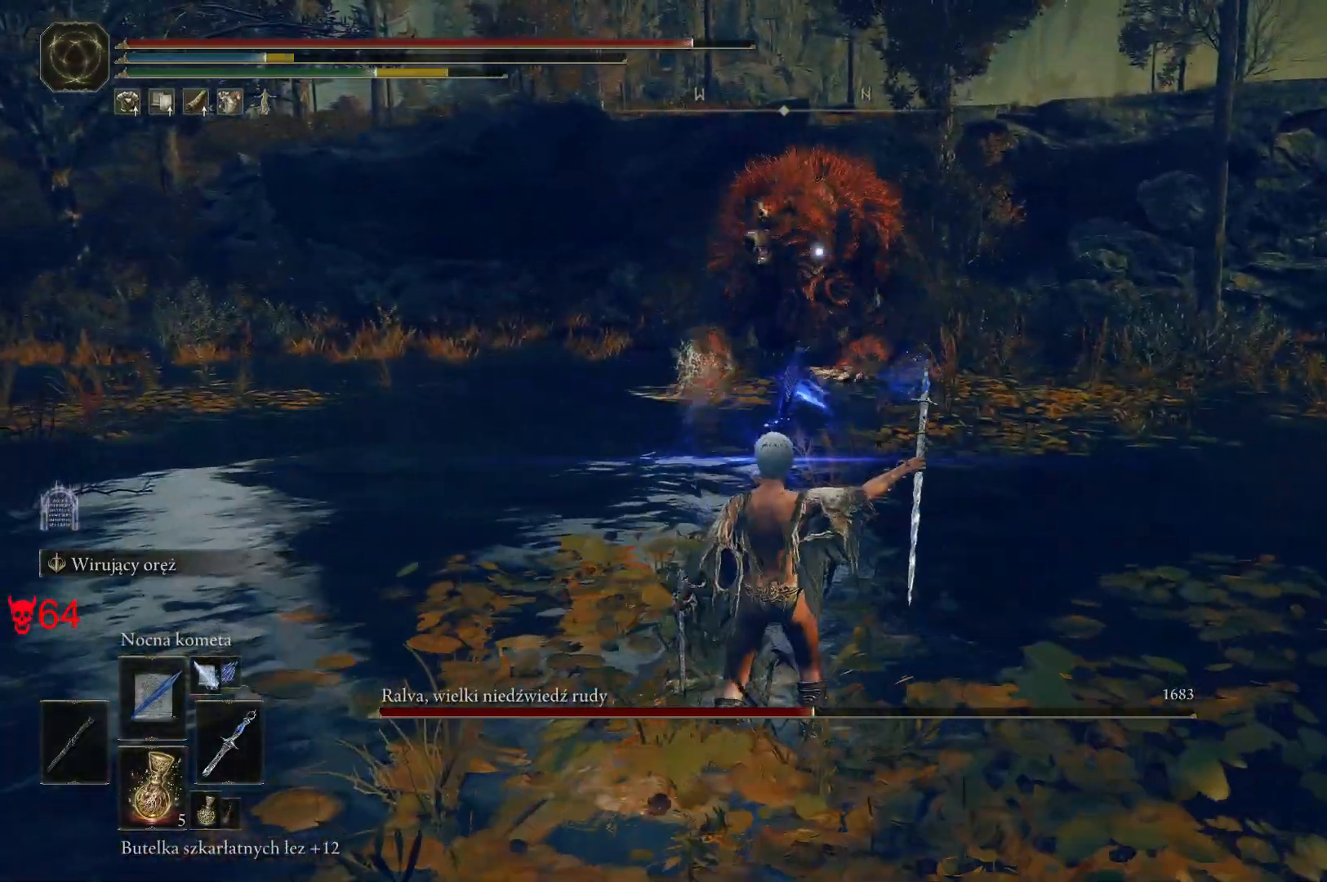
{"keys": [], "mouse": [], "events": [[17, "mouse_left", "up"]]}
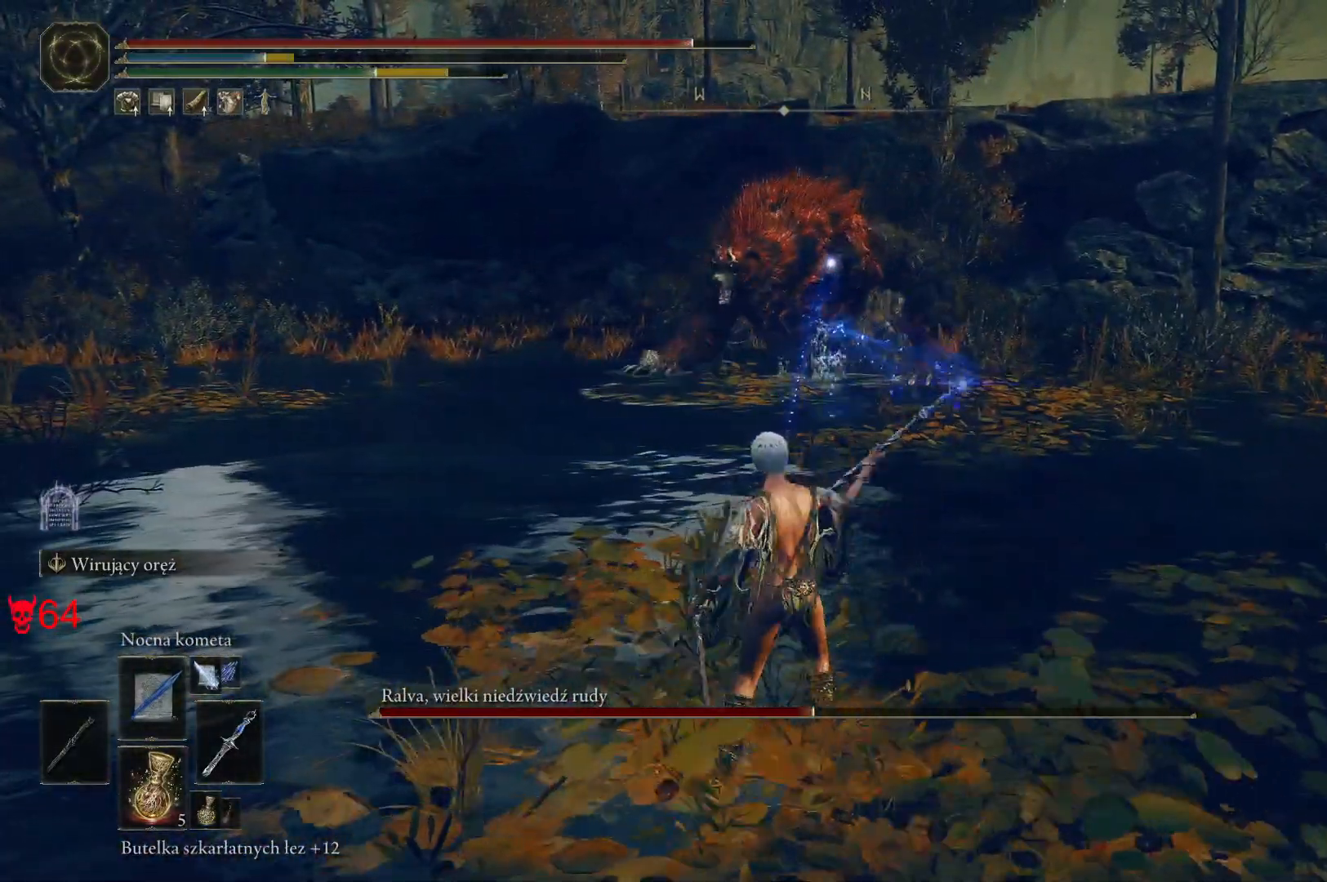
{"keys": [], "mouse": [], "events": [[217, "mouse_left", "down"], [367, "mouse_left", "up"]]}
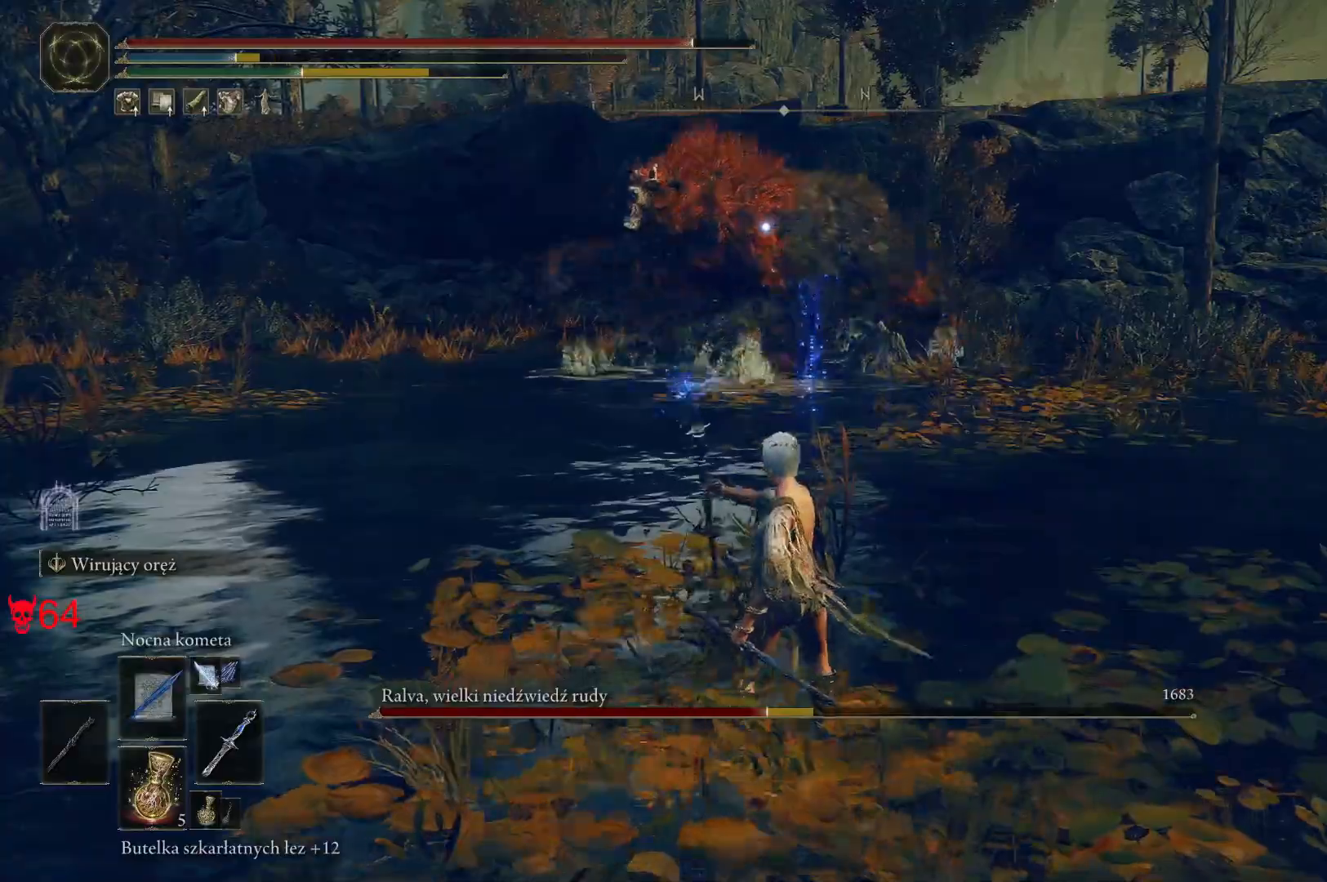
{"keys": [], "mouse": [], "events": []}
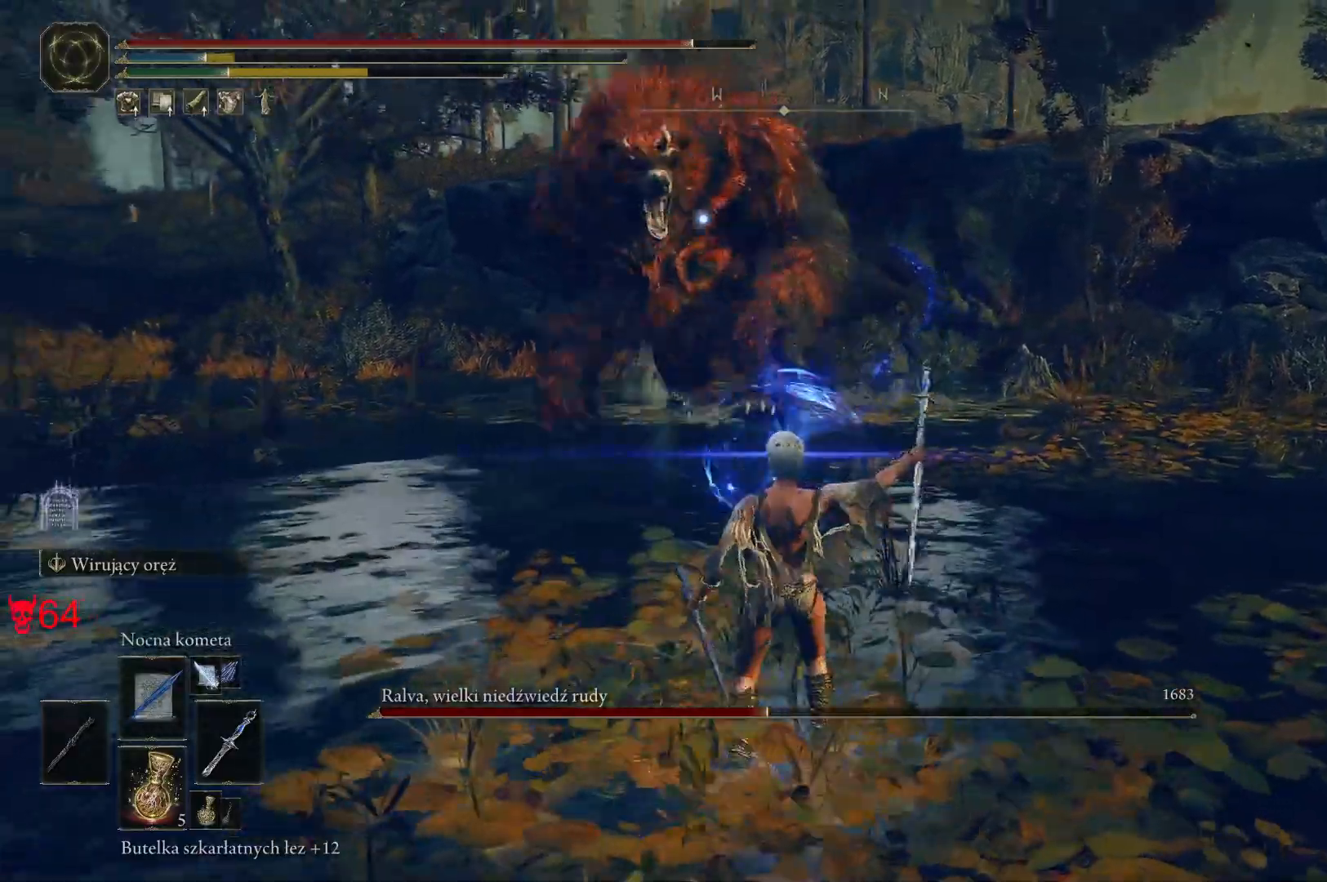
{"keys": ["a", "w"], "mouse": [], "events": [[67, "a", "down"], [417, "w", "down"]]}
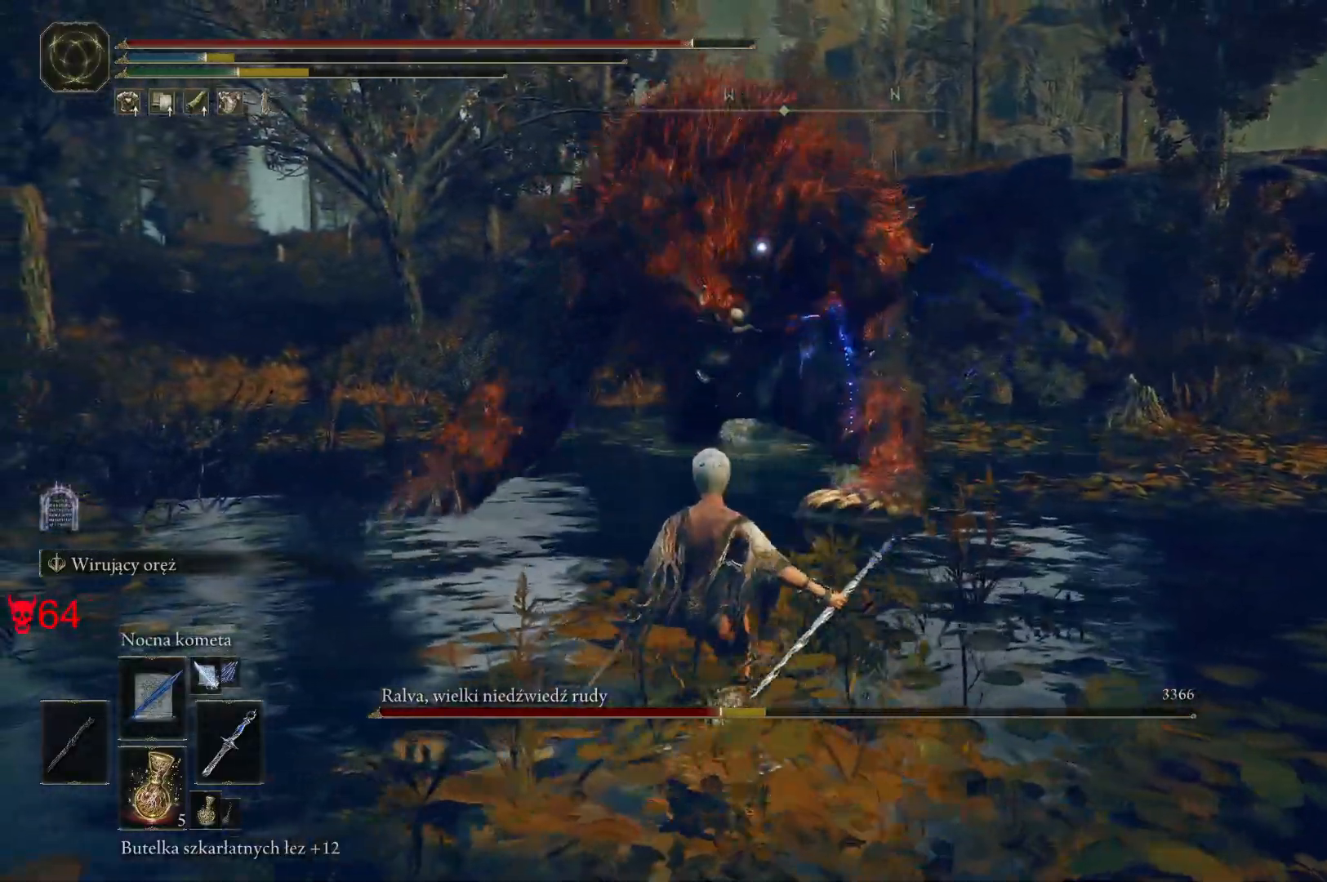
{"keys": ["space", "w"], "mouse": [], "events": [[367, "a", "up"], [400, "space", "down"]]}
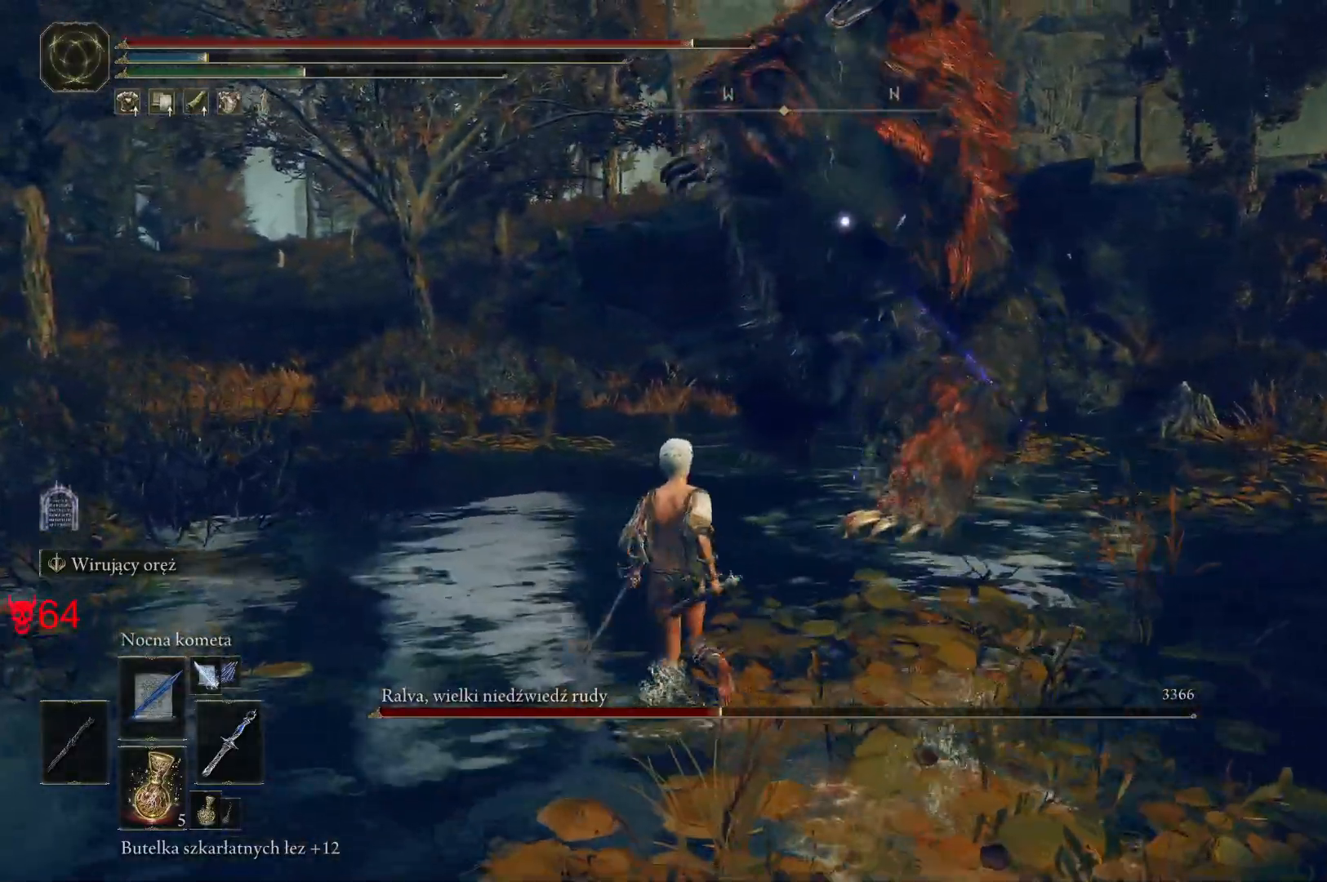
{"keys": ["w"], "mouse": [], "events": [[17, "space", "up"]]}
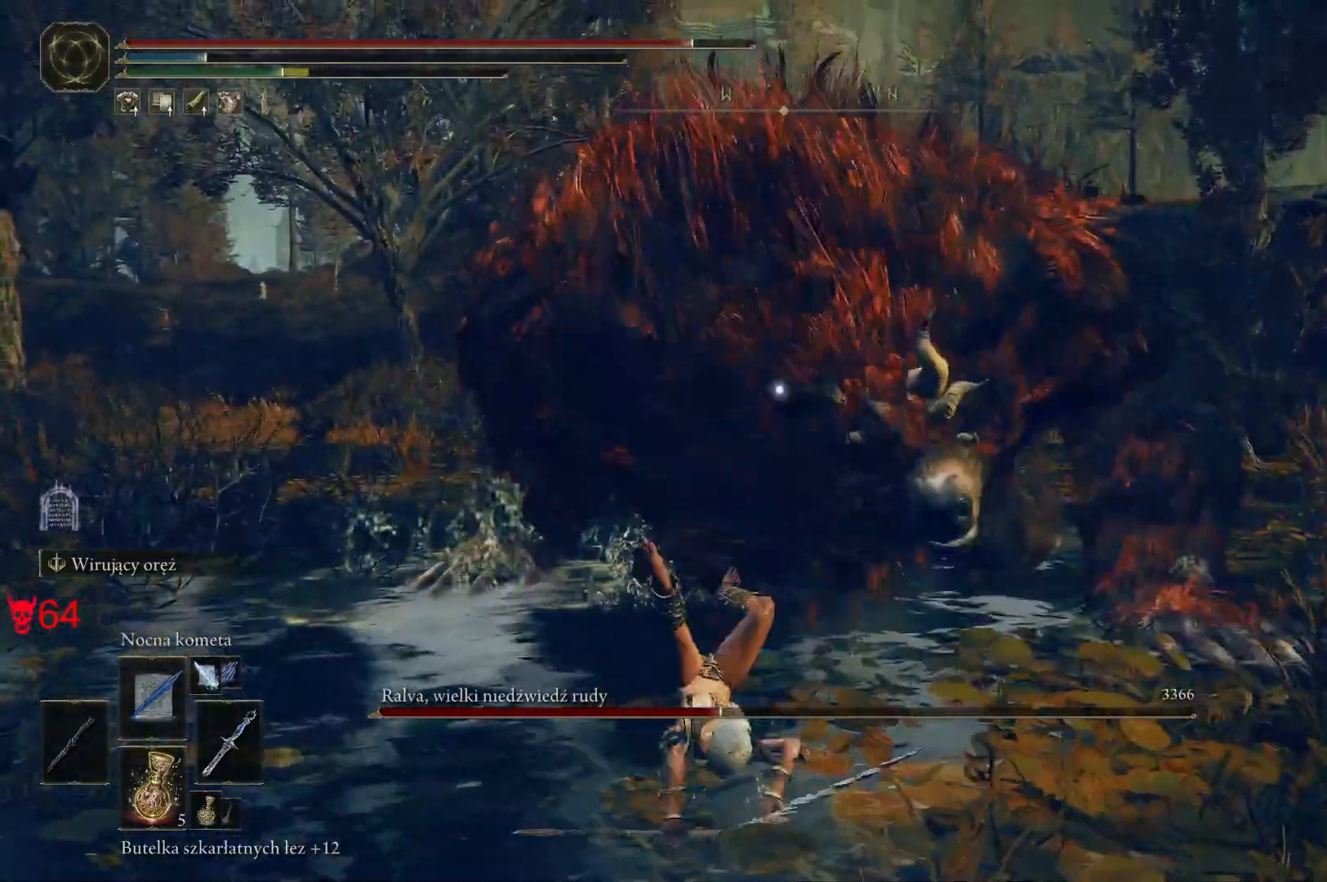
{"keys": ["a", "space", "w"], "mouse": [], "events": [[217, "a", "down"], [433, "space", "down"]]}
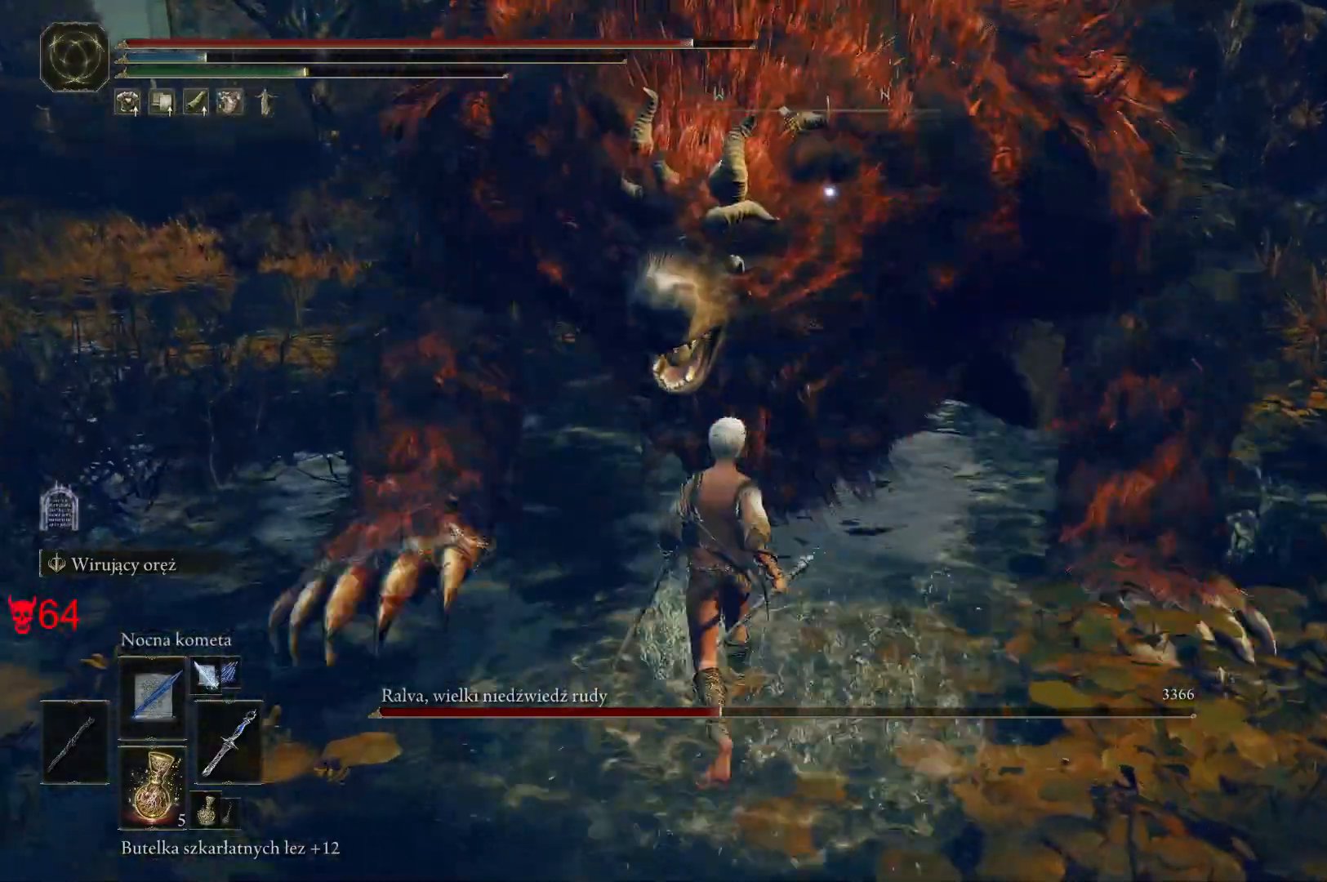
{"keys": ["a", "w"], "mouse": [], "events": [[67, "space", "up"]]}
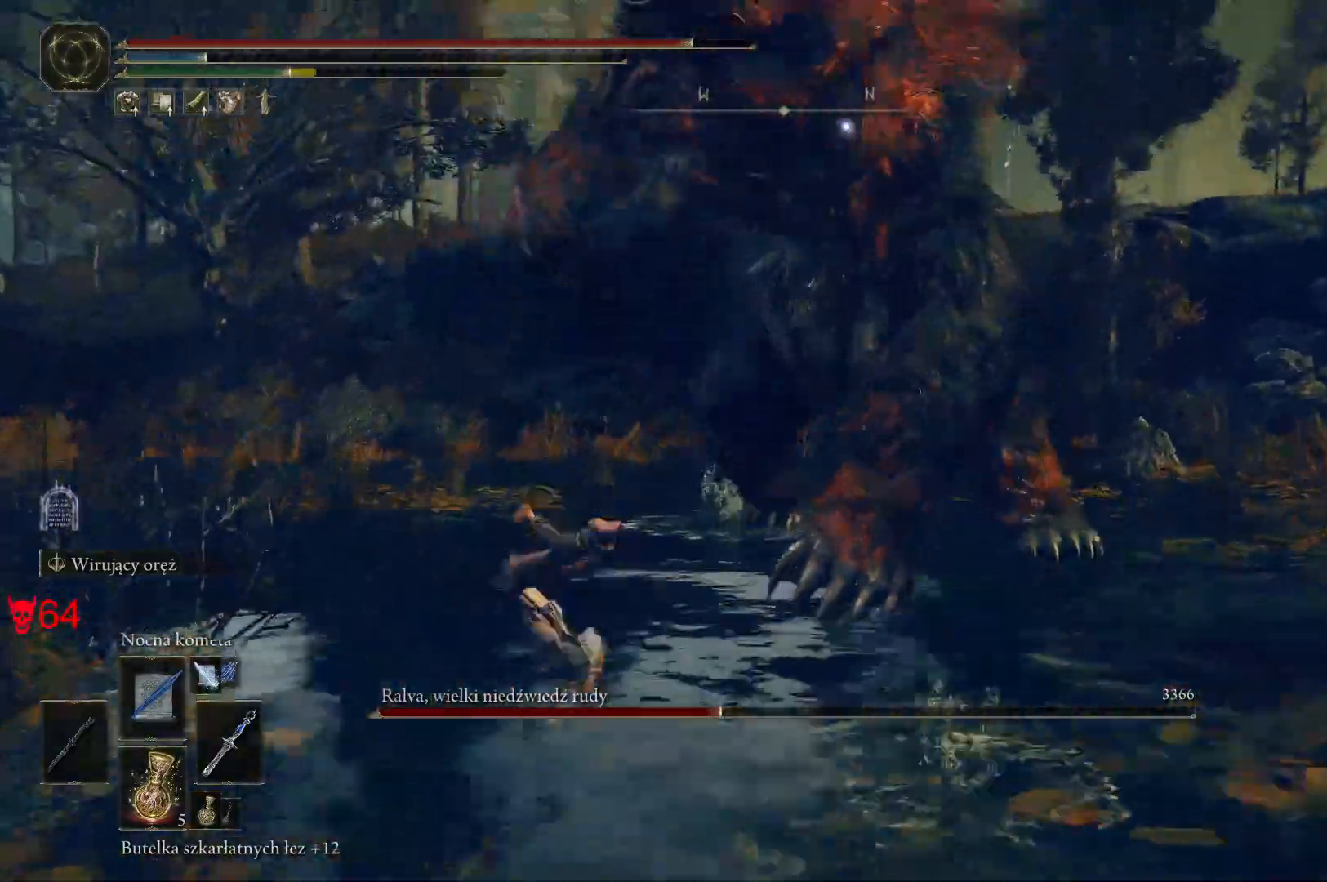
{"keys": ["w"], "mouse": [], "events": [[83, "a", "up"], [200, "space", "down"], [300, "space", "up"]]}
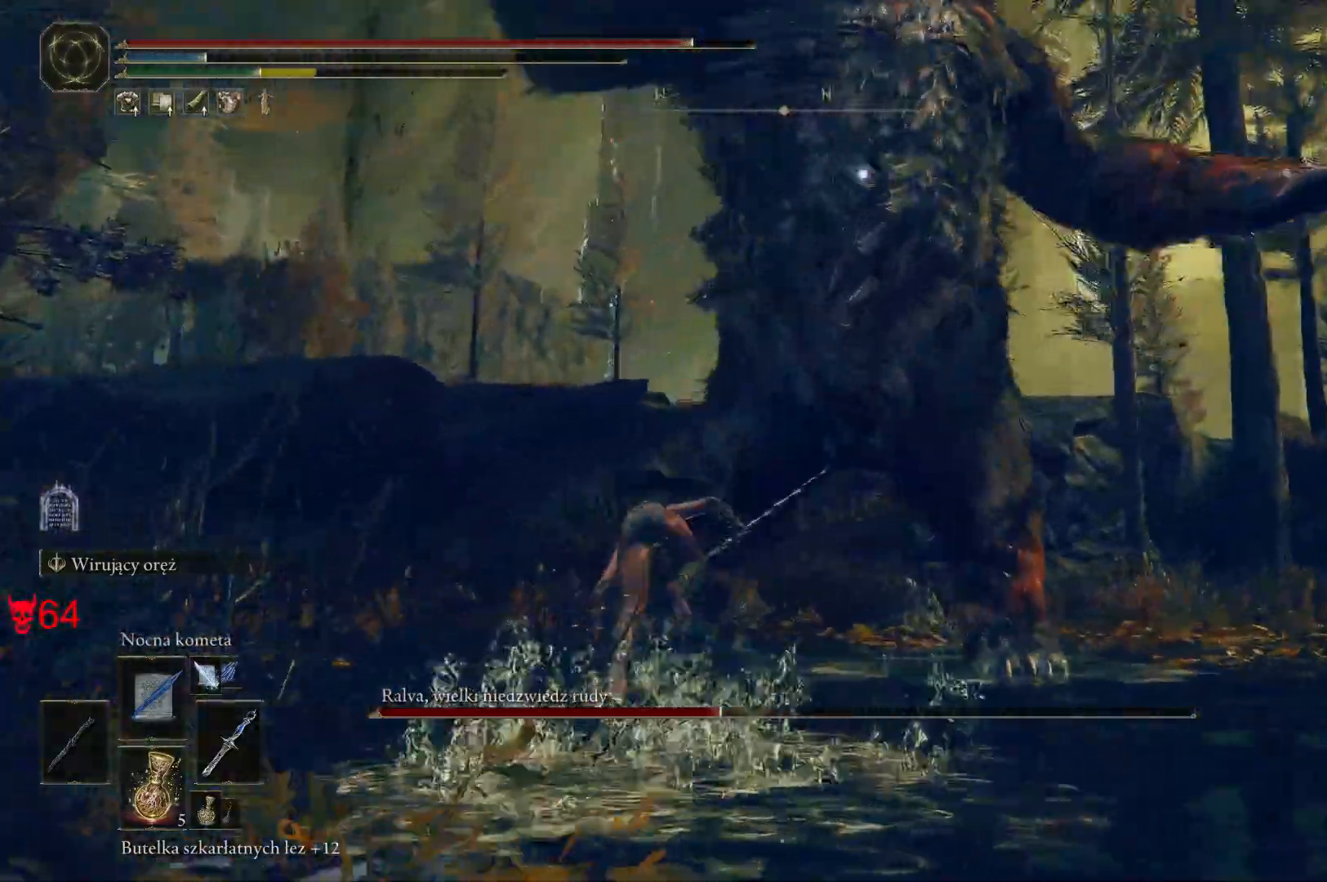
{"keys": ["a", "w"], "mouse": [], "events": [[283, "a", "down"]]}
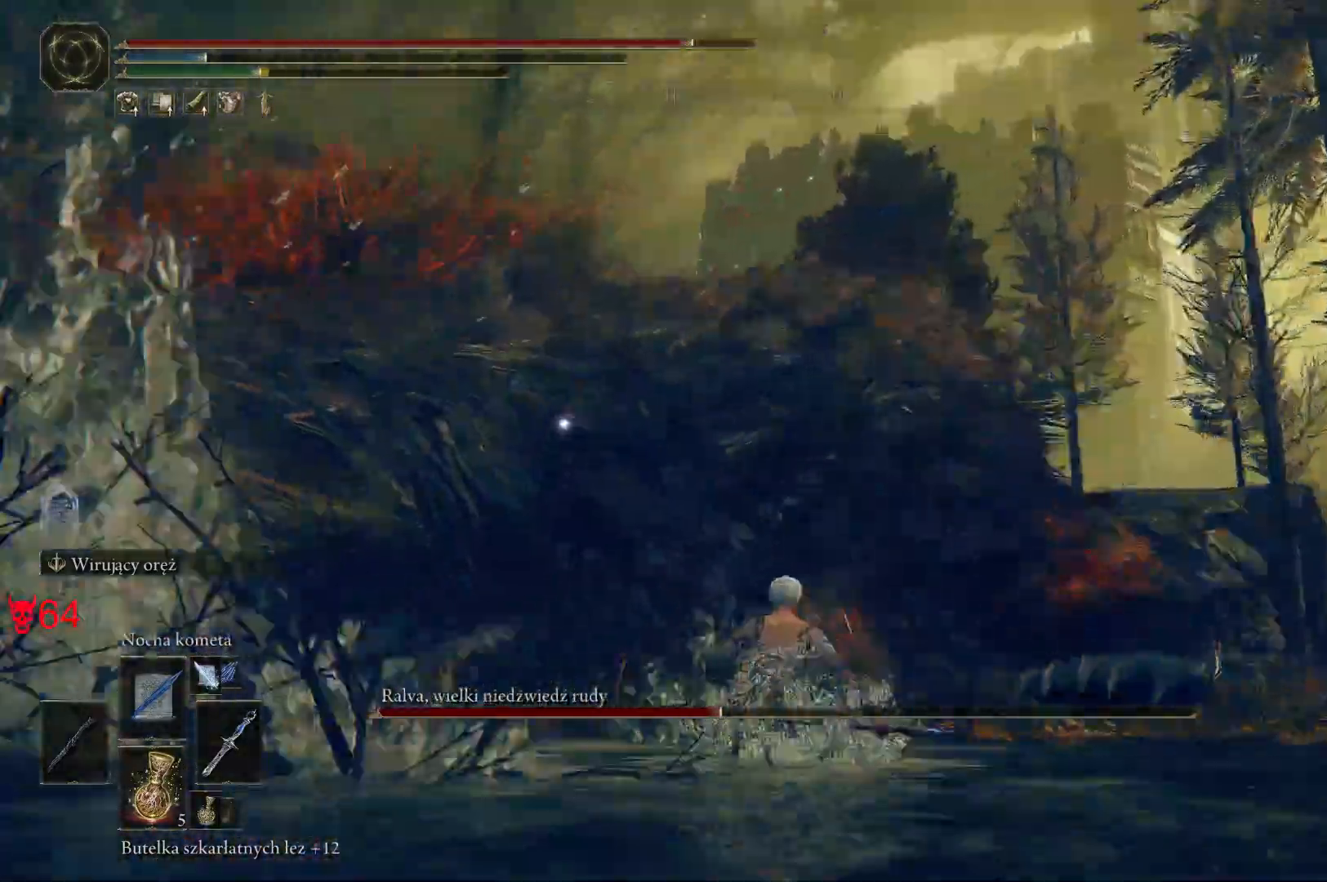
{"keys": ["d", "w"], "mouse": [], "events": [[167, "a", "up"], [250, "d", "down"], [300, "mouse_left", "down"], [483, "mouse_left", "up"]]}
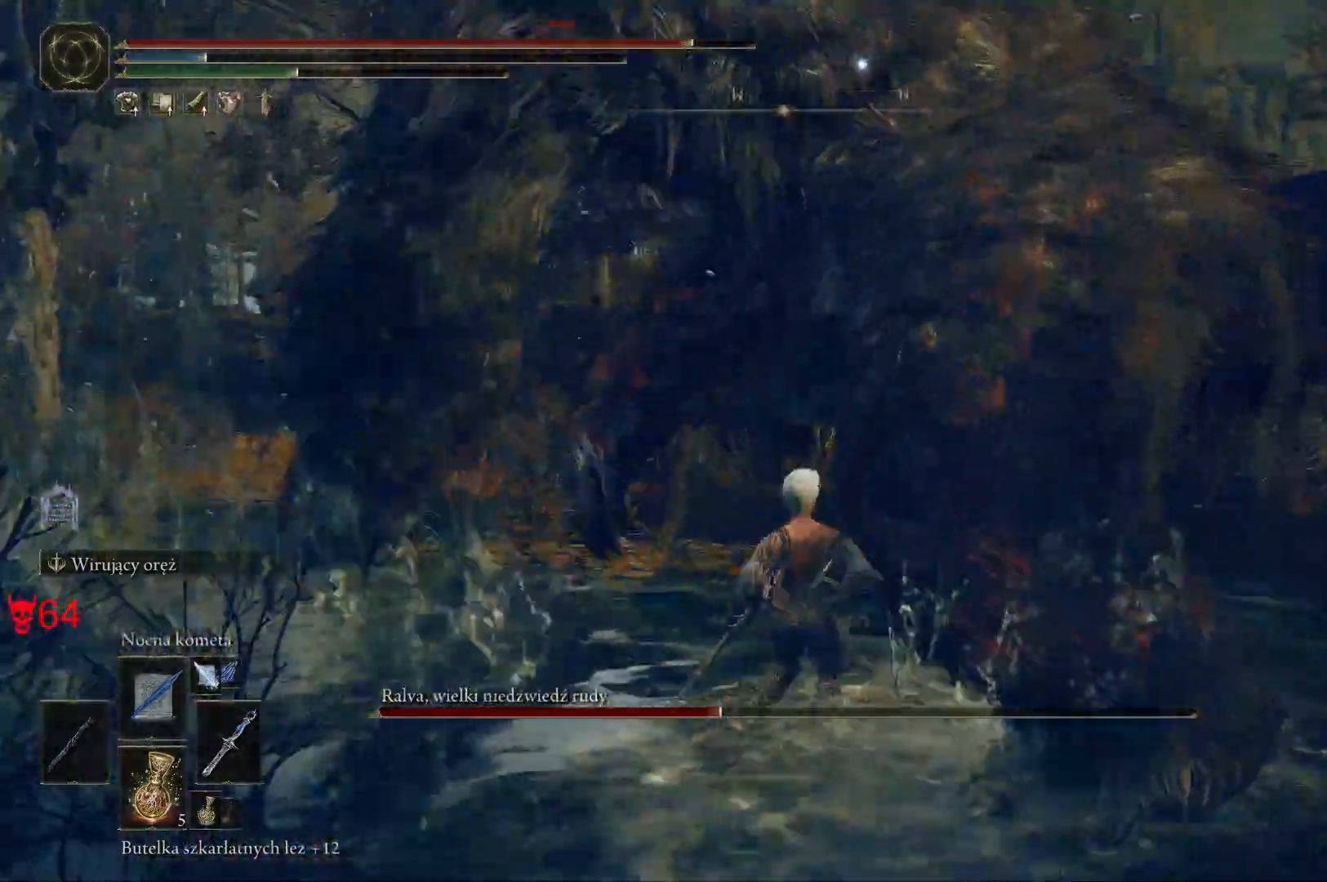
{"keys": ["d", "w"], "mouse": [], "events": []}
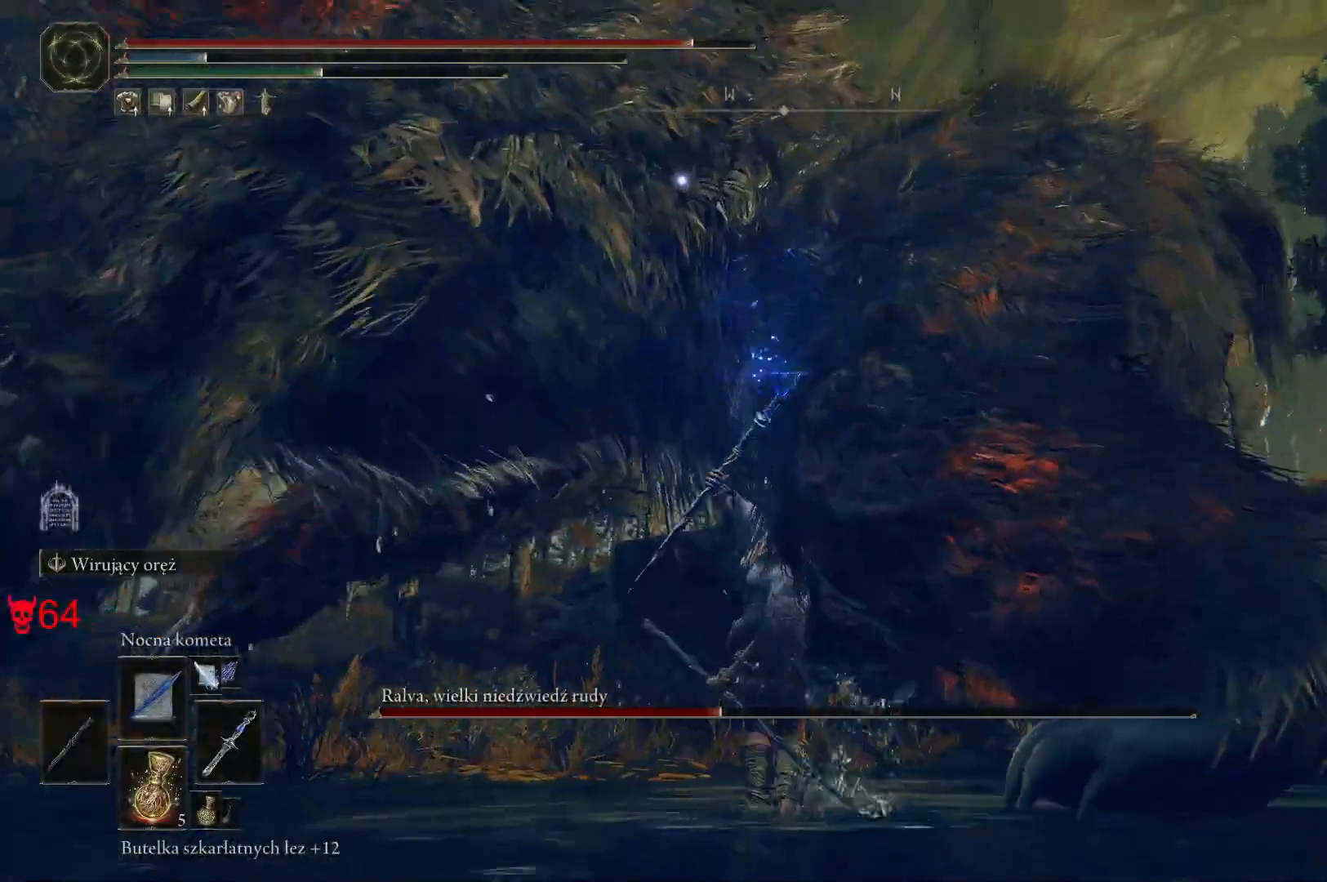
{"keys": ["d"], "mouse": ["left"], "events": [[350, "w", "up"], [450, "mouse_left", "down"]]}
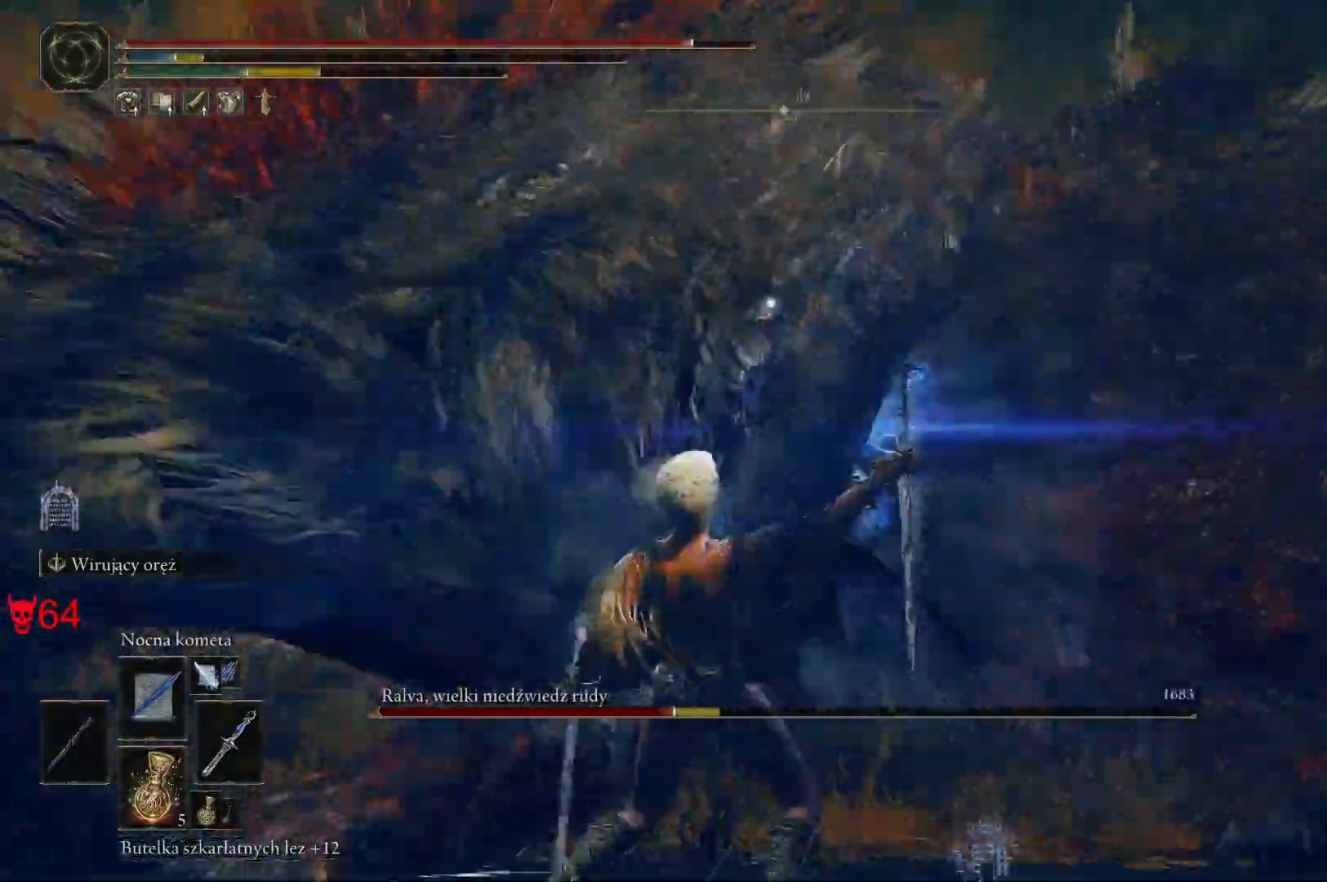
{"keys": ["d"], "mouse": [], "events": [[117, "mouse_left", "up"]]}
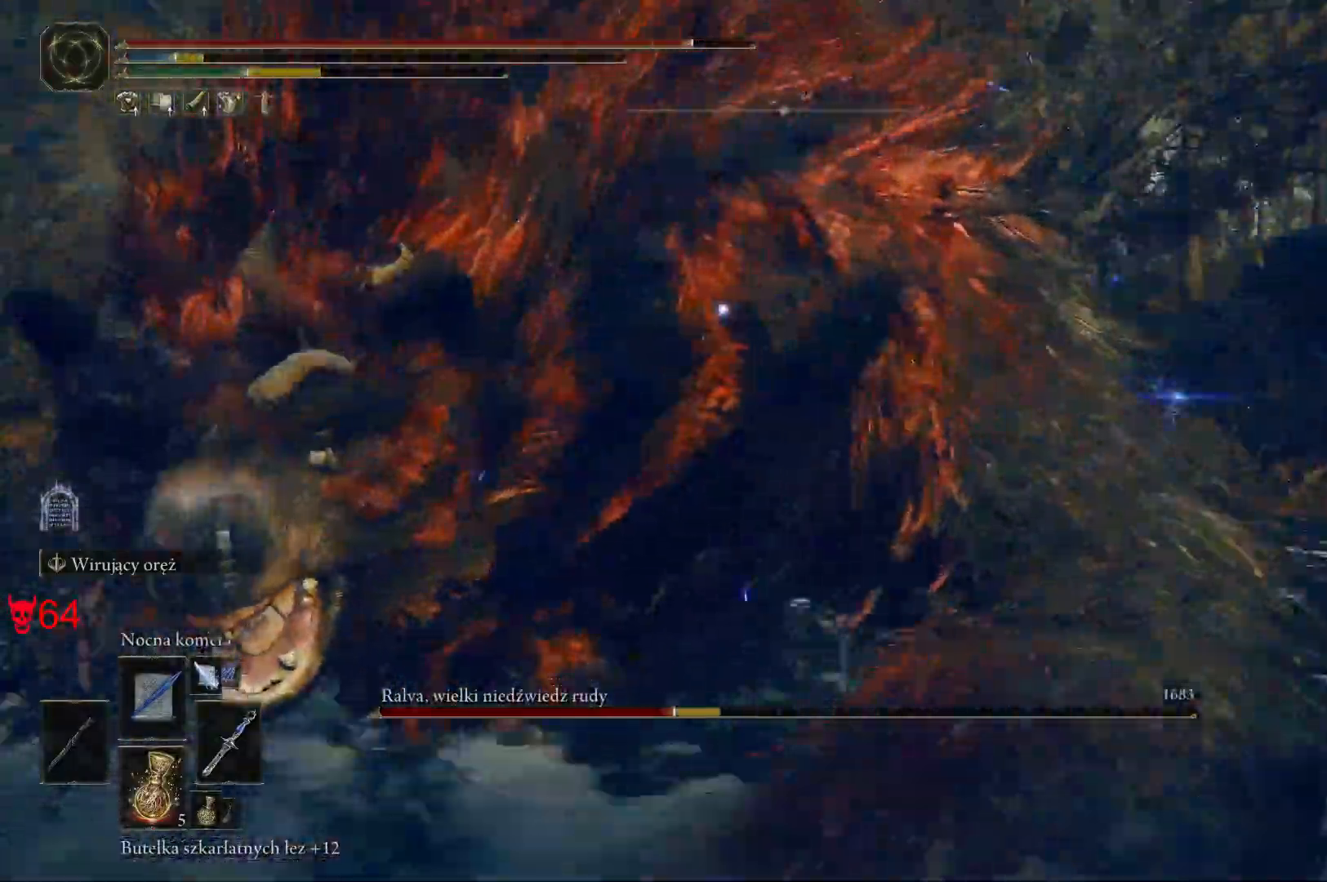
{"keys": ["d", "s"], "mouse": [], "events": [[150, "s", "down"], [233, "s", "up"], [450, "s", "down"]]}
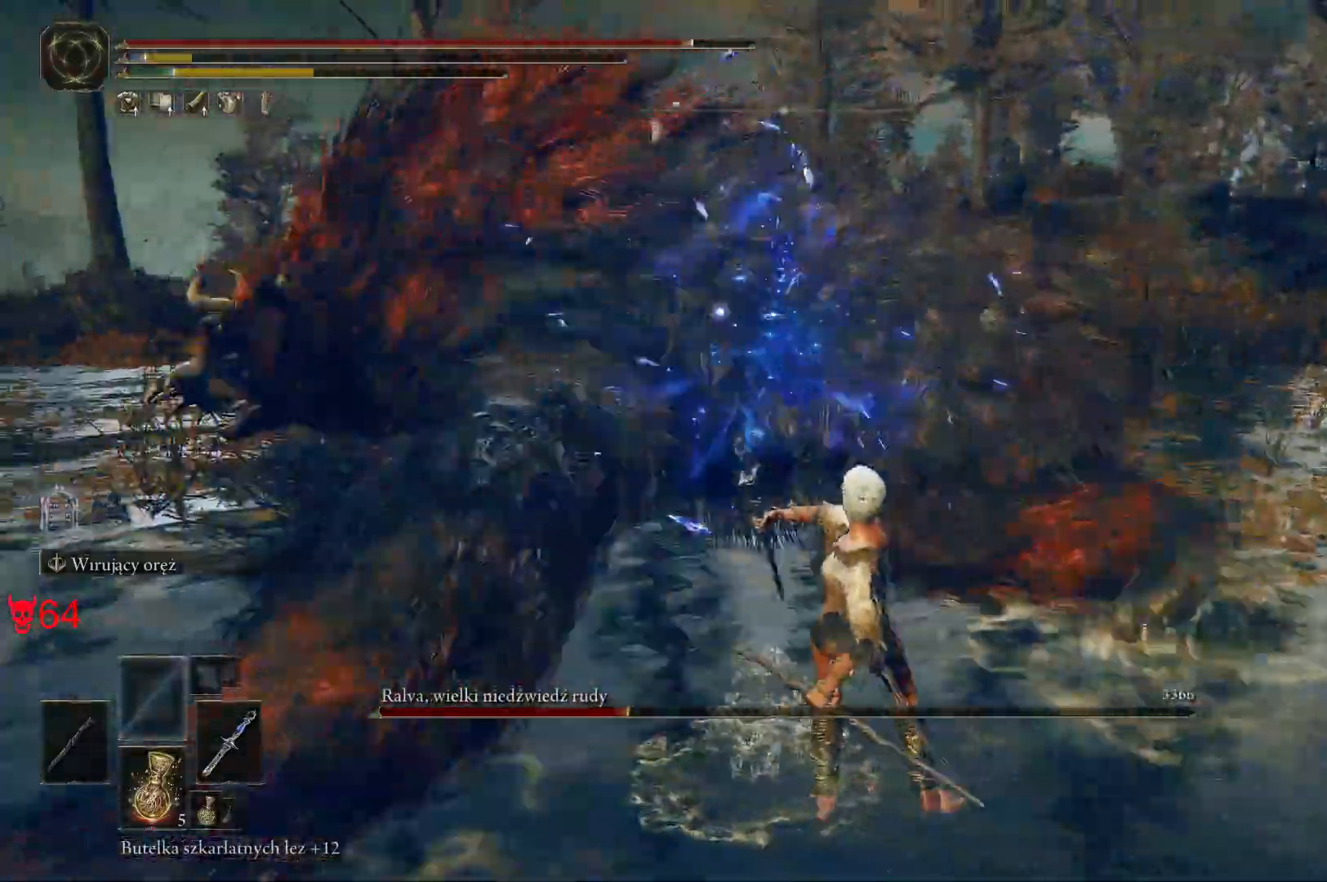
{"keys": ["s"], "mouse": [], "events": [[167, "d", "up"]]}
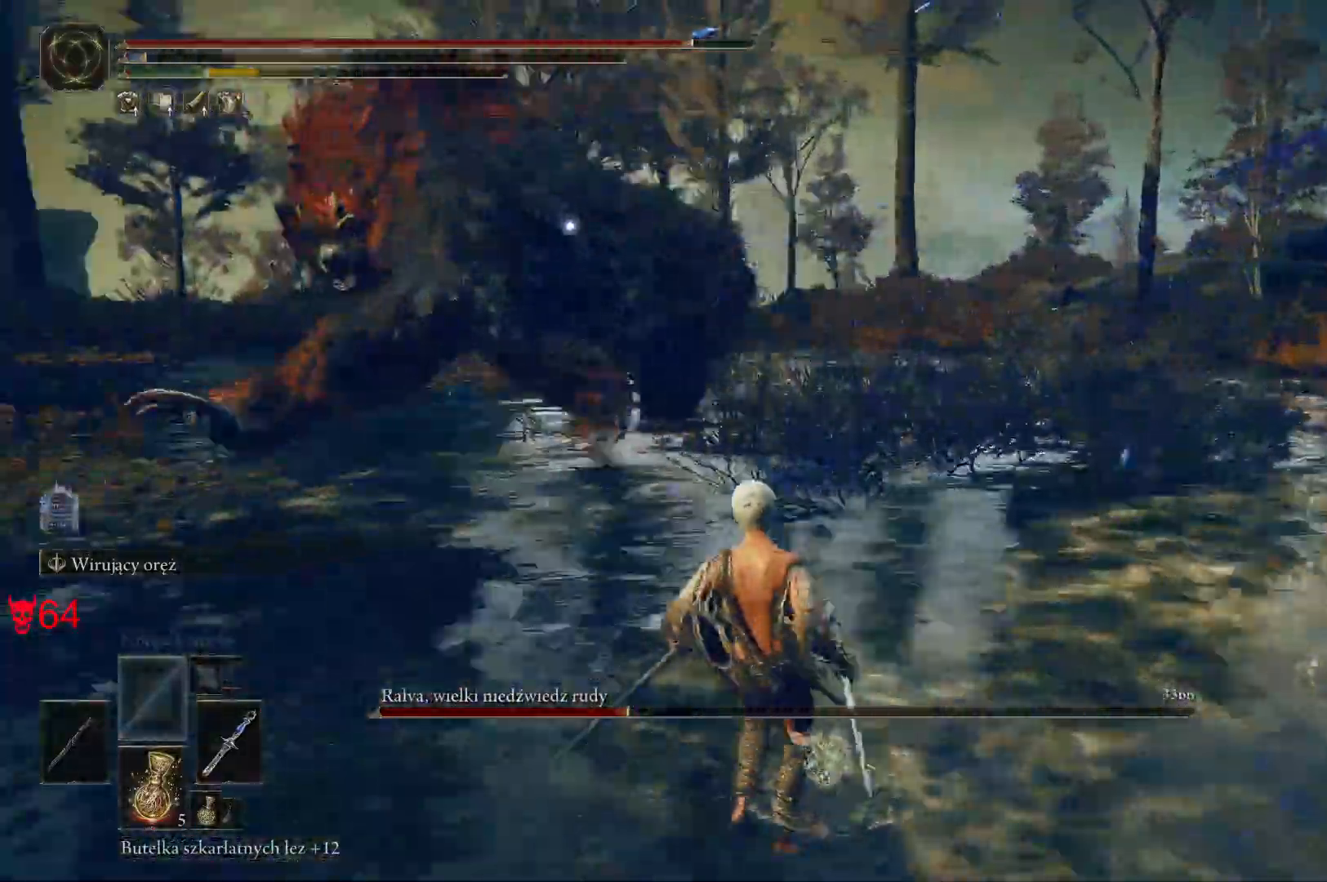
{"keys": ["s"], "mouse": [], "events": []}
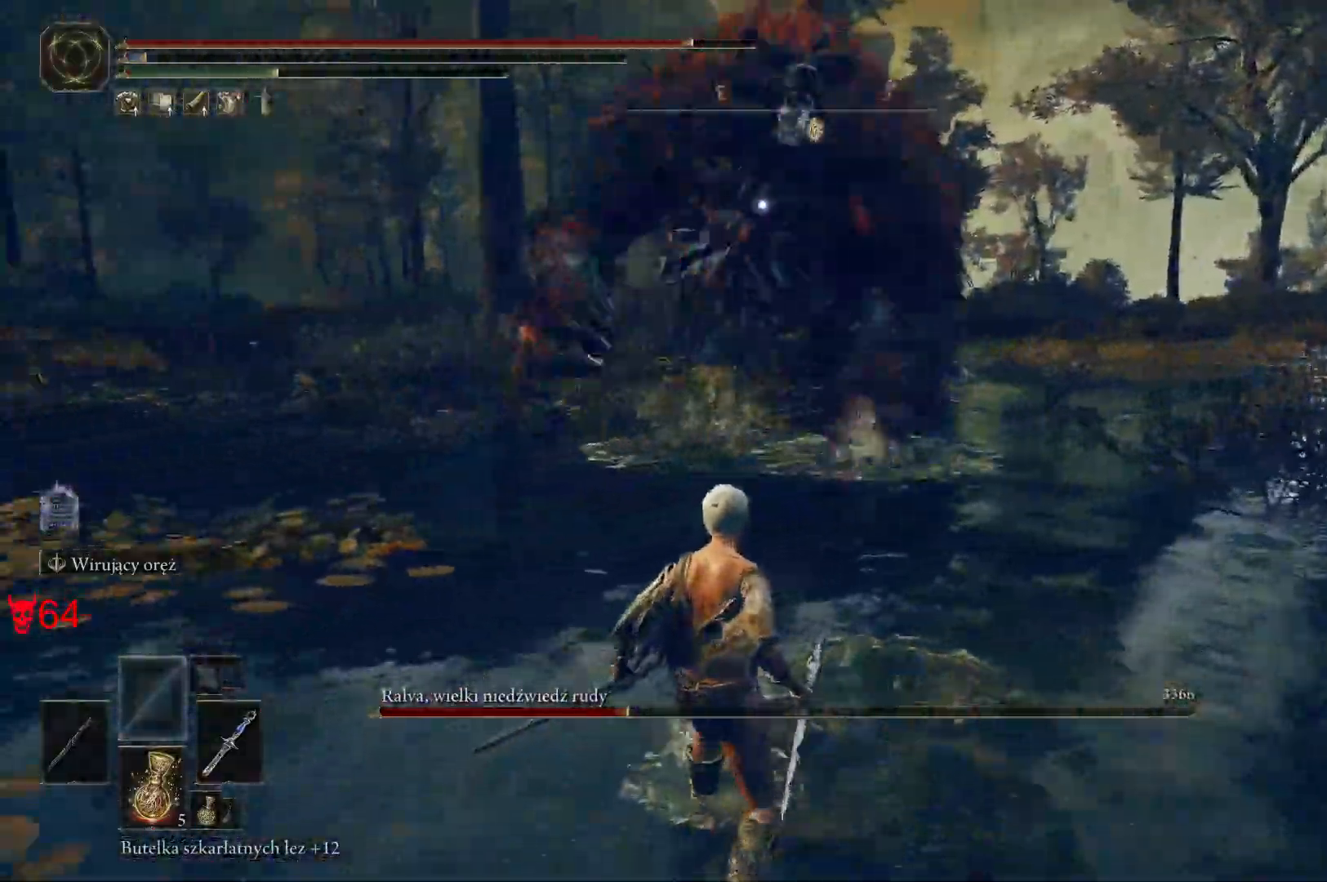
{"keys": ["s"], "mouse": [], "events": []}
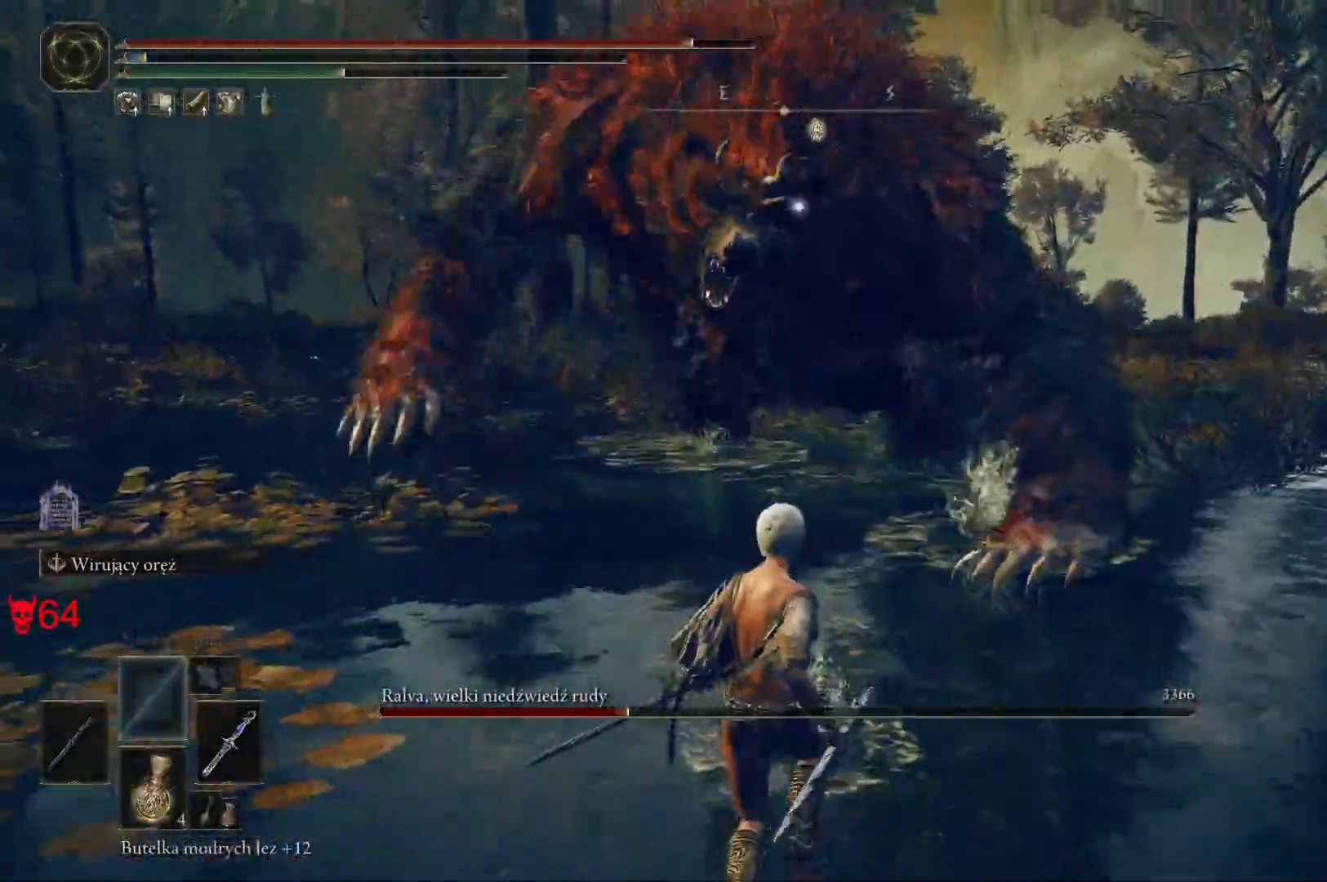
{"keys": ["a"], "mouse": [], "events": [[50, "a", "down"], [300, "space", "down"], [333, "s", "up"], [433, "space", "up"]]}
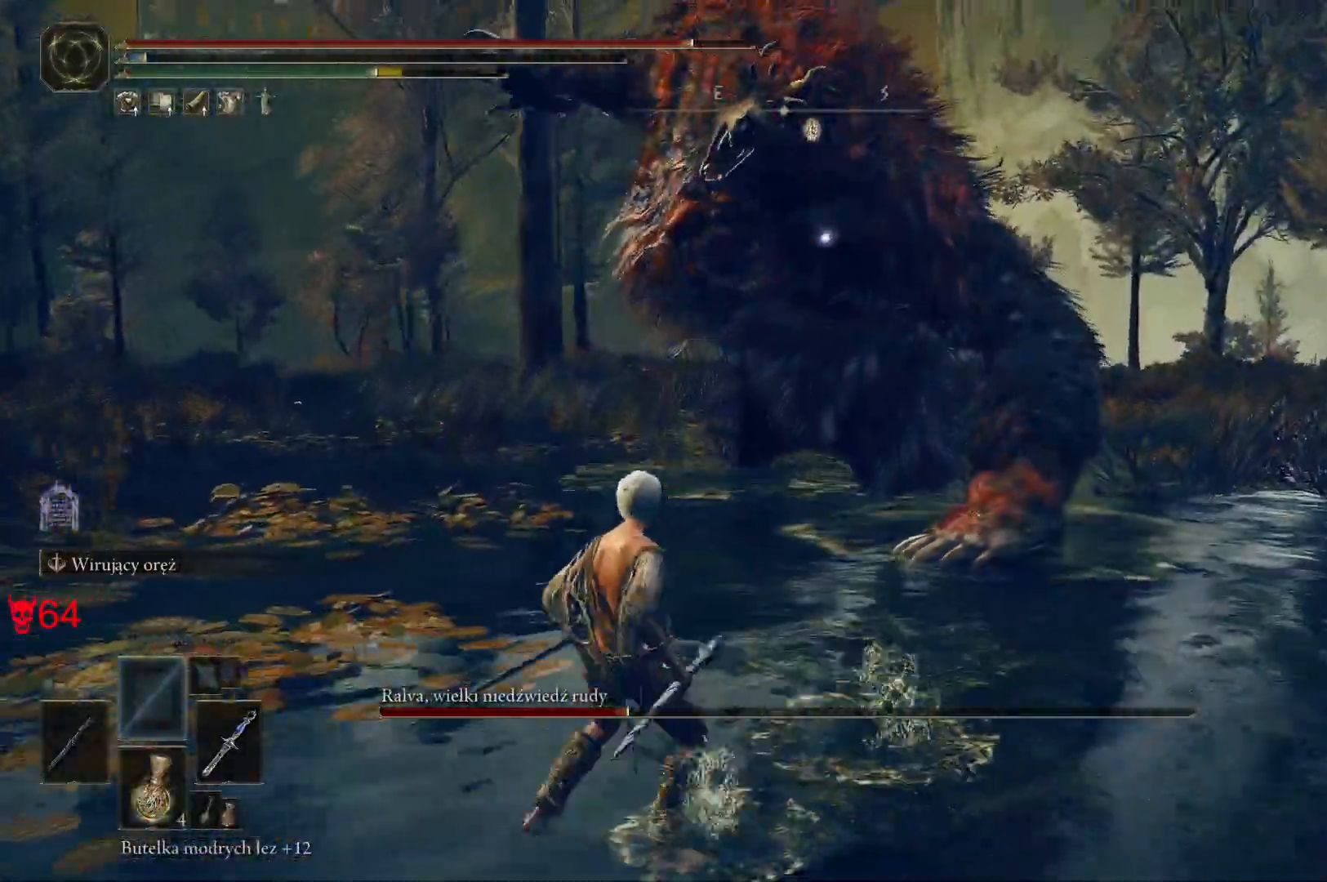
{"keys": ["a", "space"], "mouse": [], "events": [[400, "space", "down"]]}
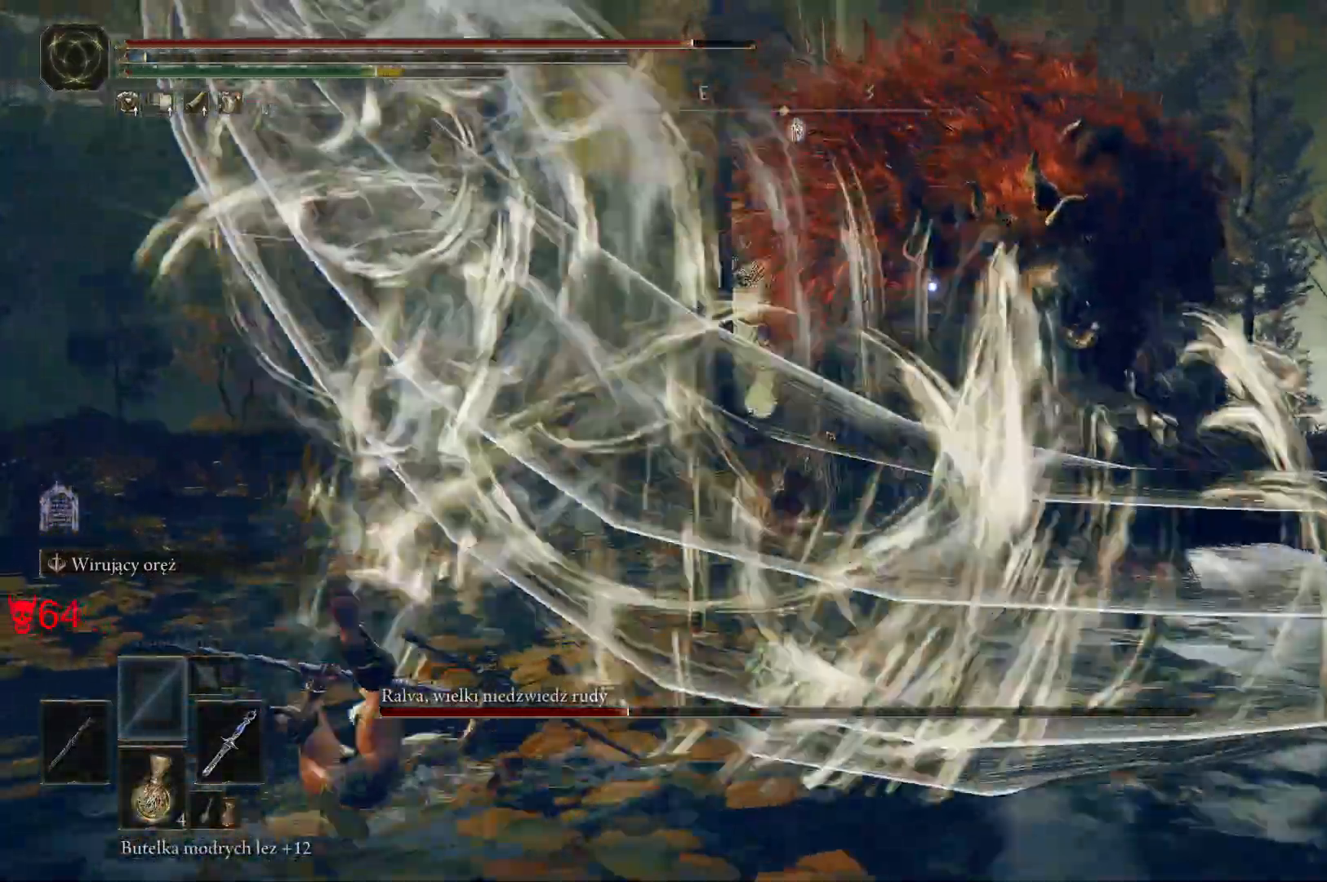
{"keys": ["a"], "mouse": [], "events": [[33, "space", "up"]]}
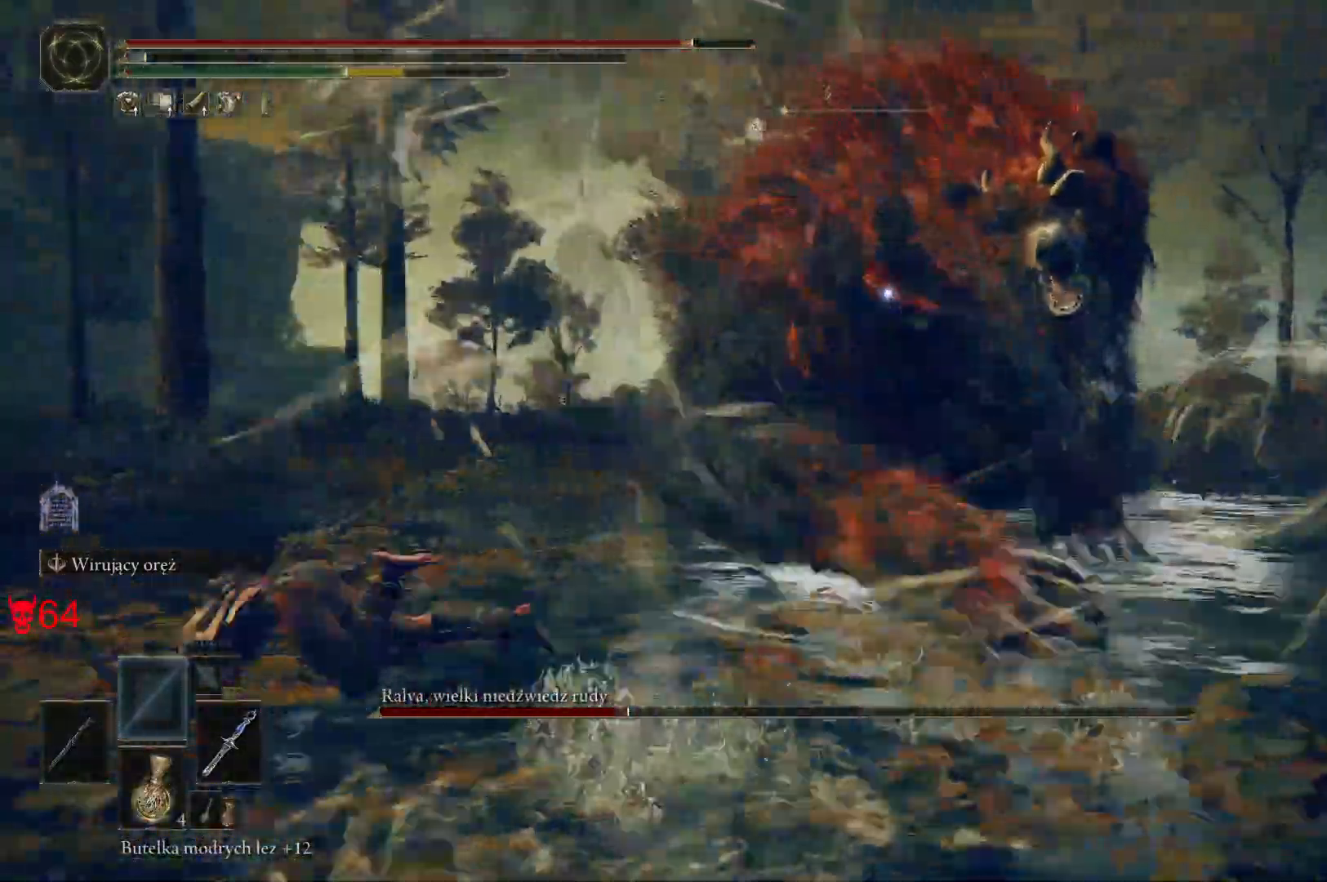
{"keys": ["a", "s"], "mouse": [], "events": [[200, "s", "down"], [217, "space", "down"], [467, "space", "up"]]}
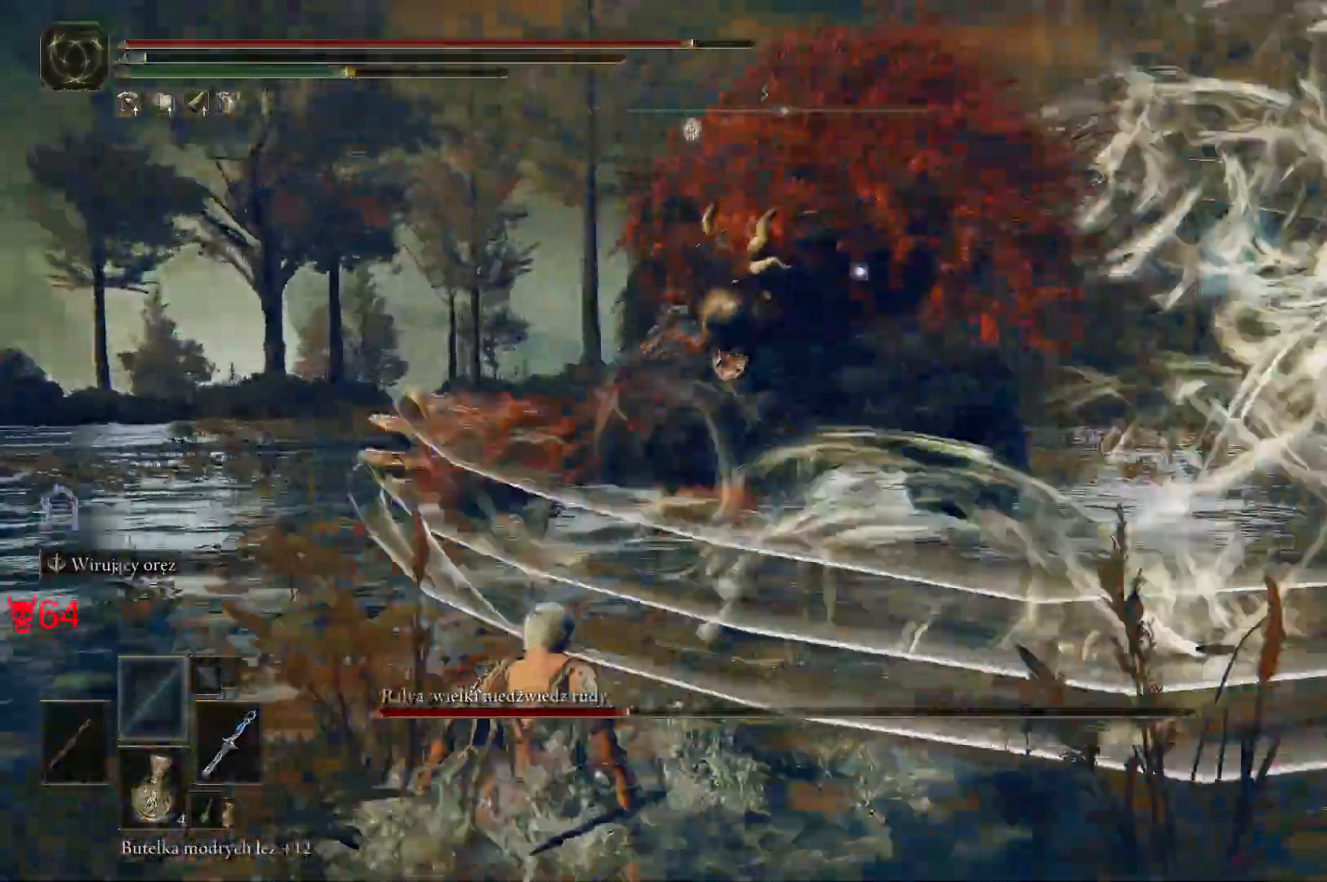
{"keys": ["a", "s"], "mouse": [], "events": []}
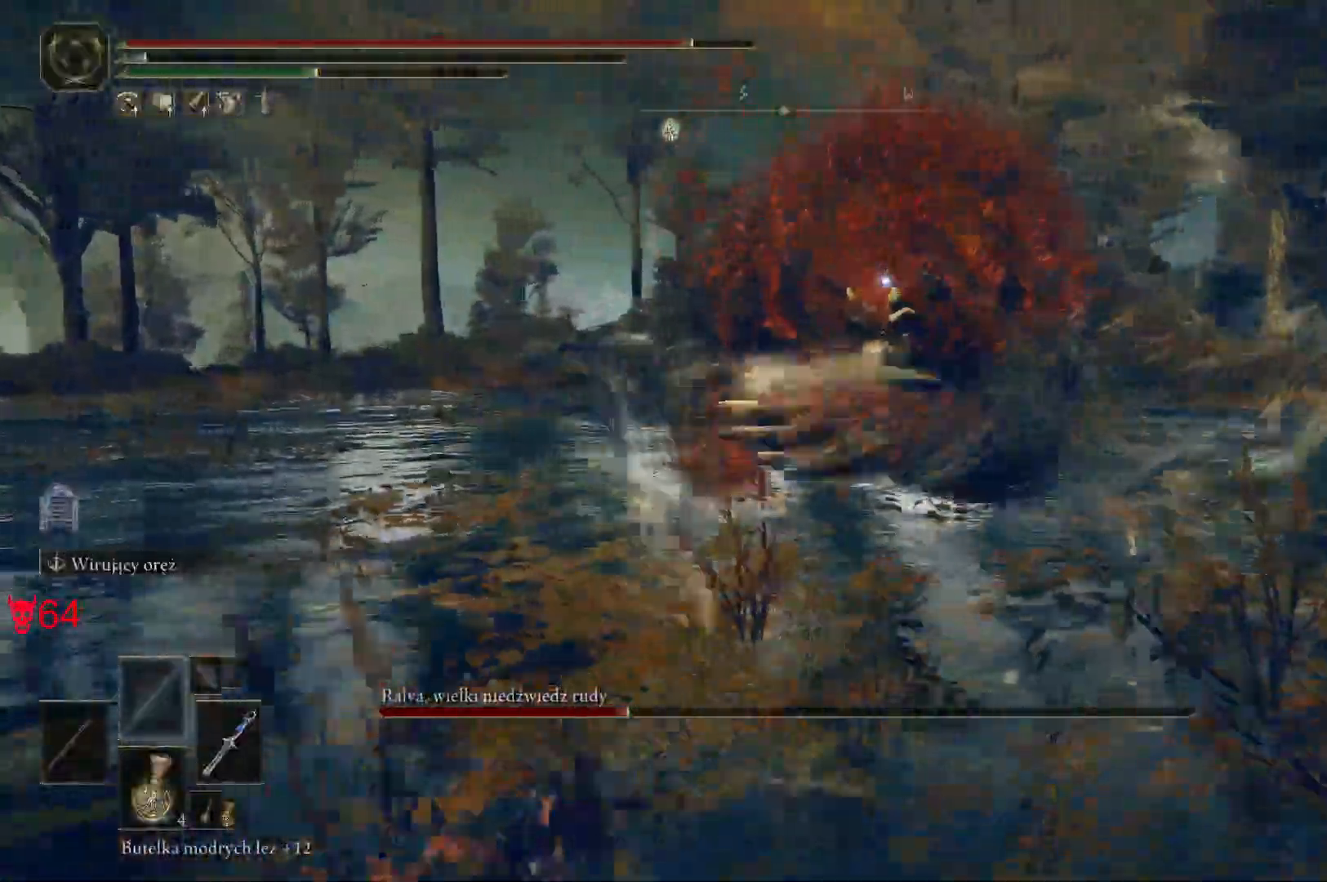
{"keys": ["a", "s", "space"], "mouse": [], "events": [[333, "space", "down"]]}
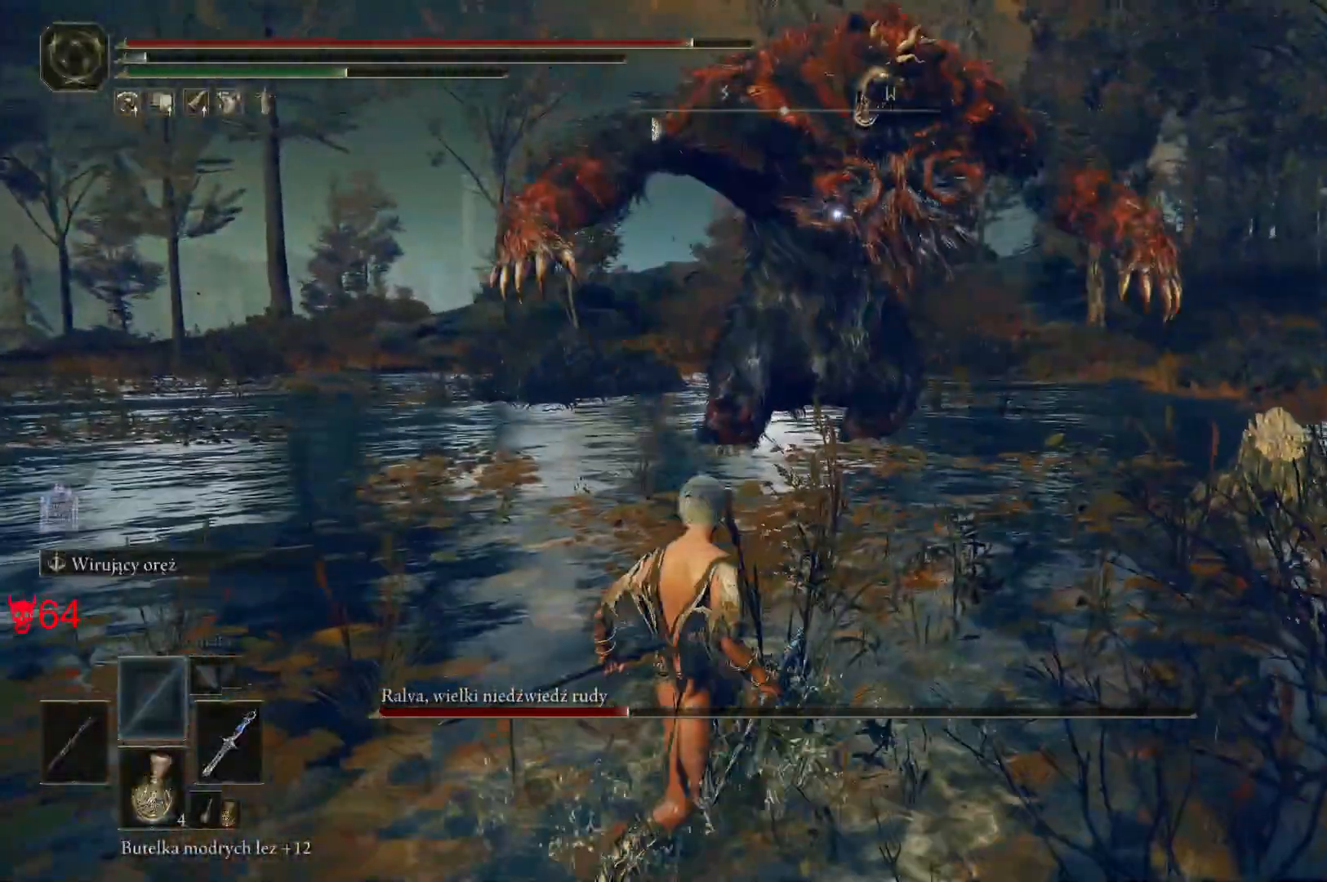
{"keys": ["a", "s"], "mouse": [], "events": [[433, "space", "up"]]}
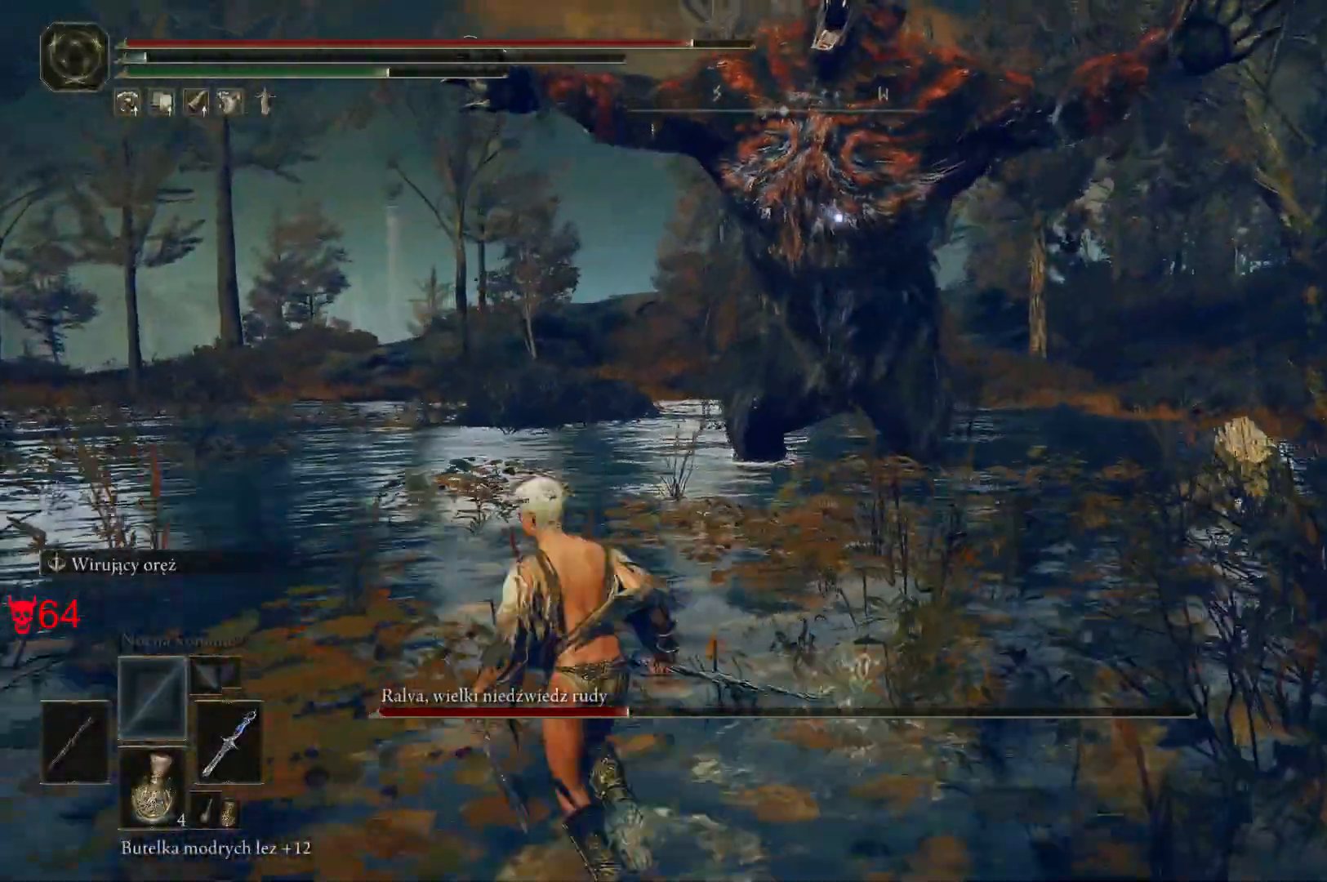
{"keys": ["a", "s"], "mouse": [], "events": [[33, "space", "down"], [150, "space", "up"]]}
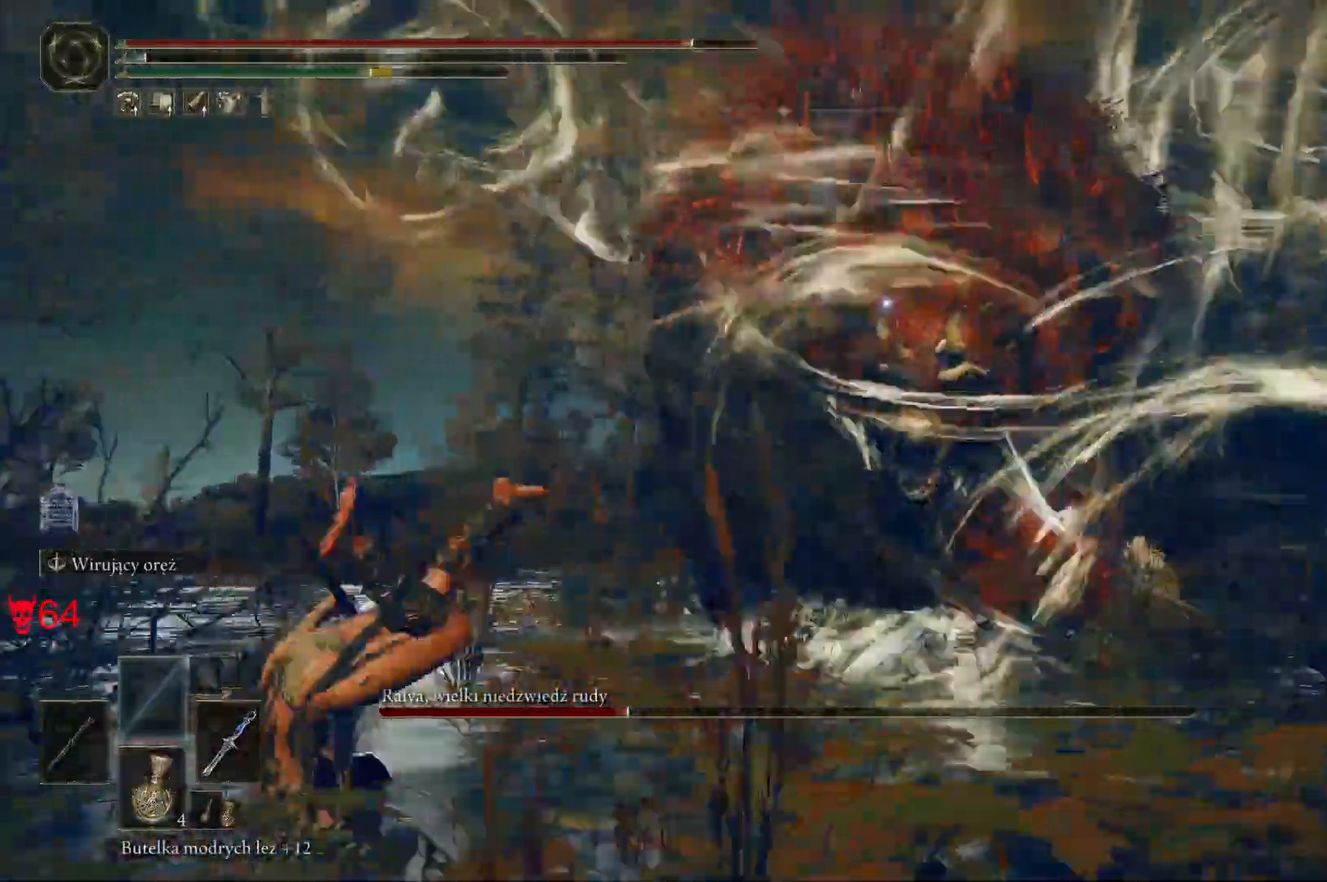
{"keys": ["s"], "mouse": [], "events": [[183, "a", "up"], [383, "q", "down"], [483, "q", "up"]]}
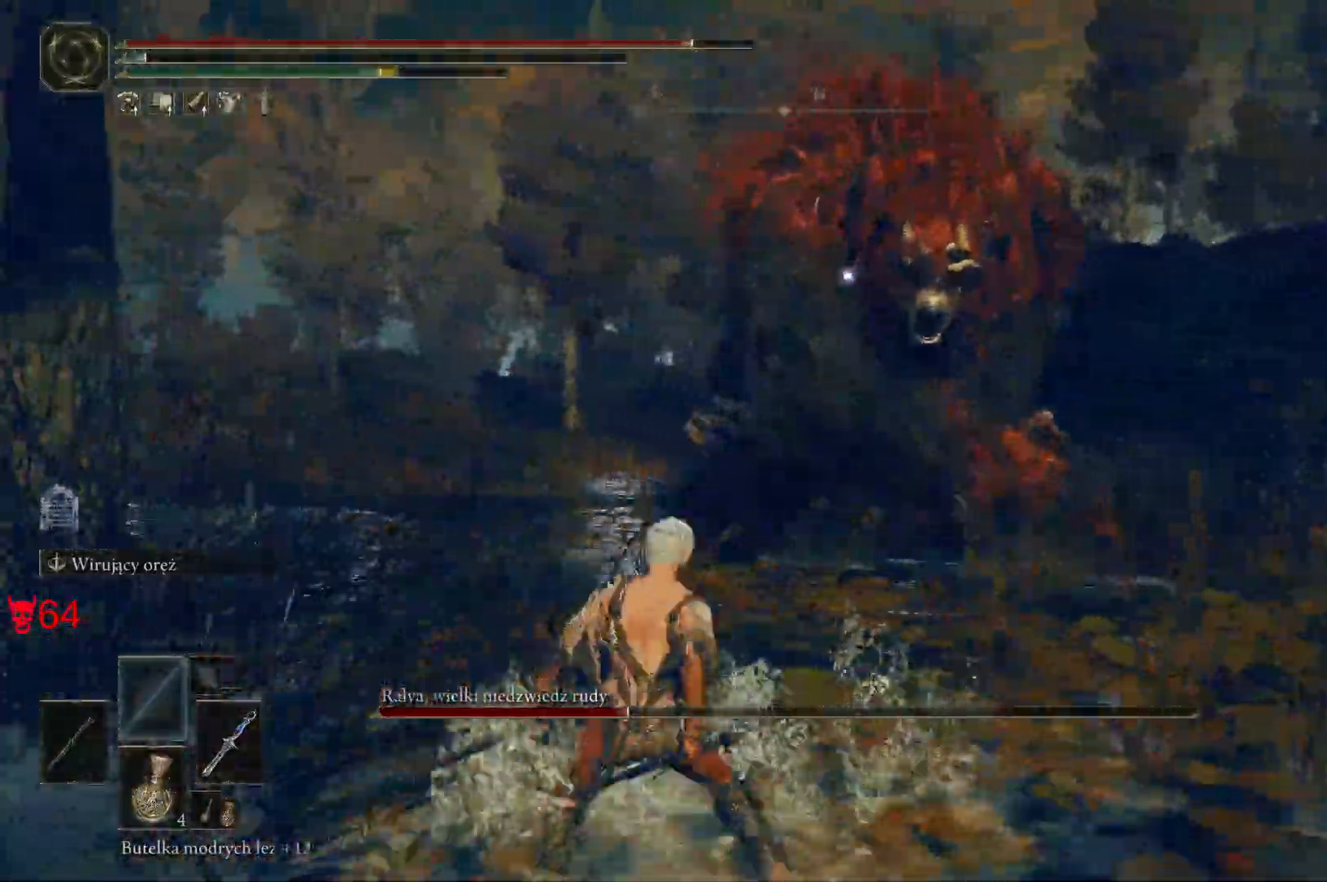
{"keys": ["s"], "mouse": [], "events": [[117, "q", "down"], [250, "q", "up"]]}